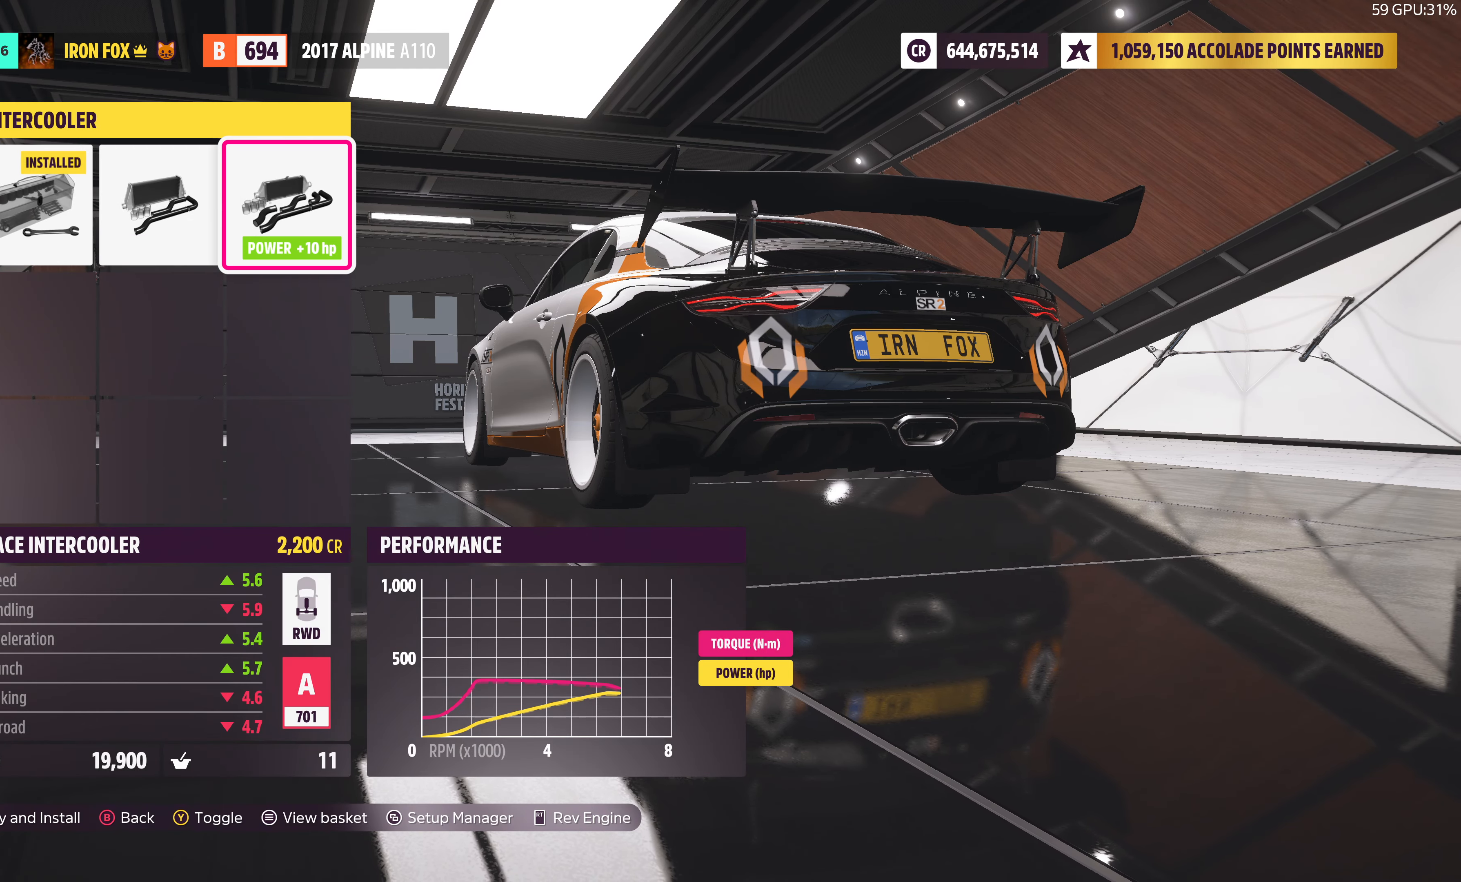
Gameplay with a controller (PlayStation layout); each line is a JSON object with the inputs held at the frame after it. "events" lists button and stick changes between this image and that frame as [ms after this image, input, new state], when the widget could be followed in between.
{"buttons": ["R2"], "left_stick": "center", "right_stick": "center", "events": [[133, "R2", "down"]]}
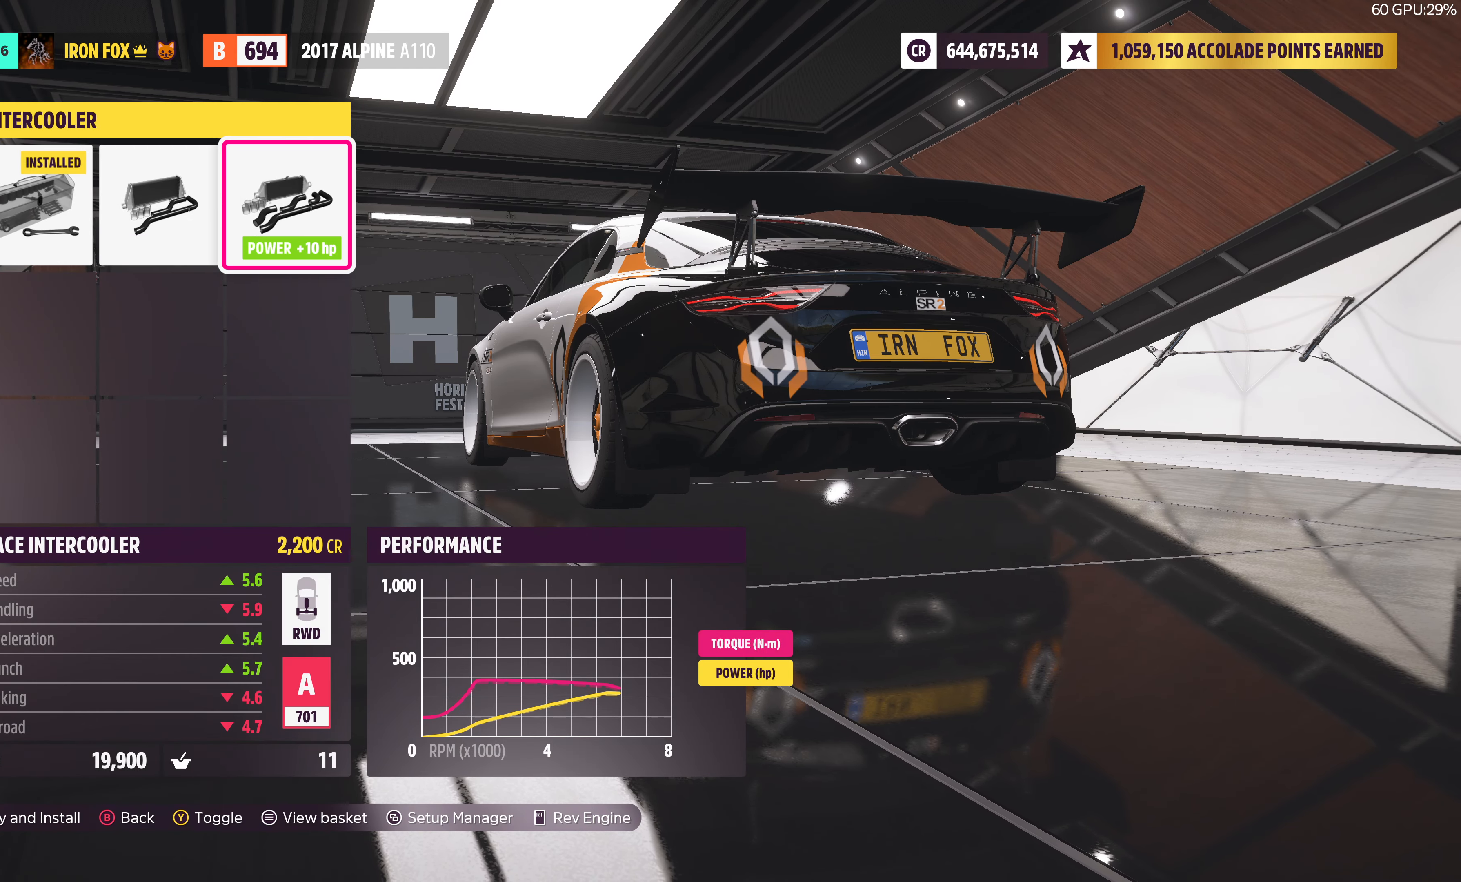
{"buttons": [], "left_stick": "center", "right_stick": "center", "events": [[50, "R2", "up"], [100, "CIRCLE", "down"], [250, "CIRCLE", "up"]]}
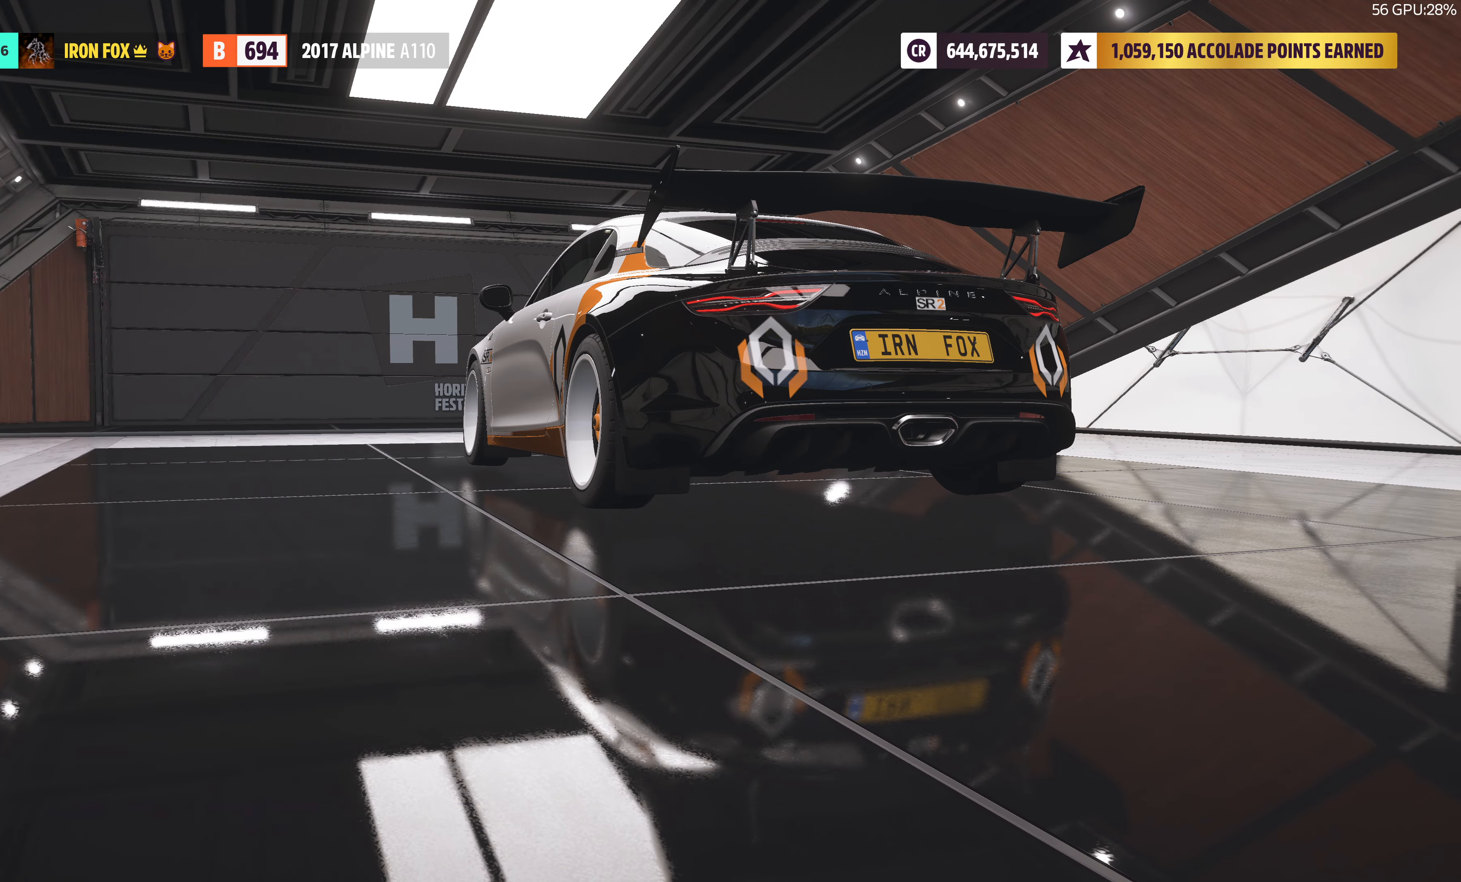
{"buttons": [], "left_stick": "center", "right_stick": "center", "events": [[183, "DPAD_RIGHT", "down"], [316, "DPAD_RIGHT", "up"], [350, "CROSS", "down"], [483, "CROSS", "up"]]}
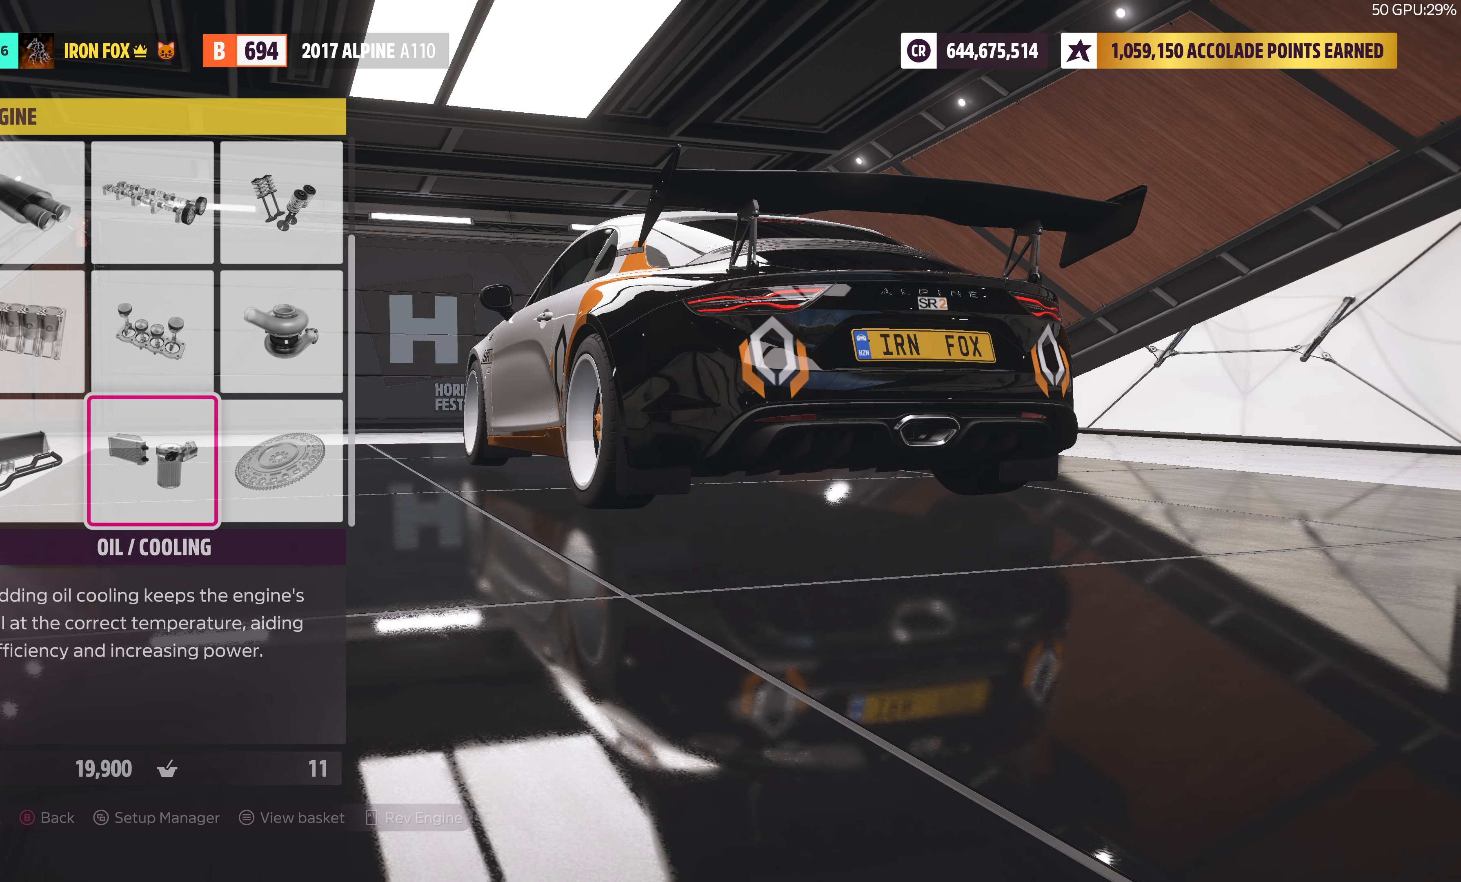
{"buttons": [], "left_stick": "center", "right_stick": "center", "events": []}
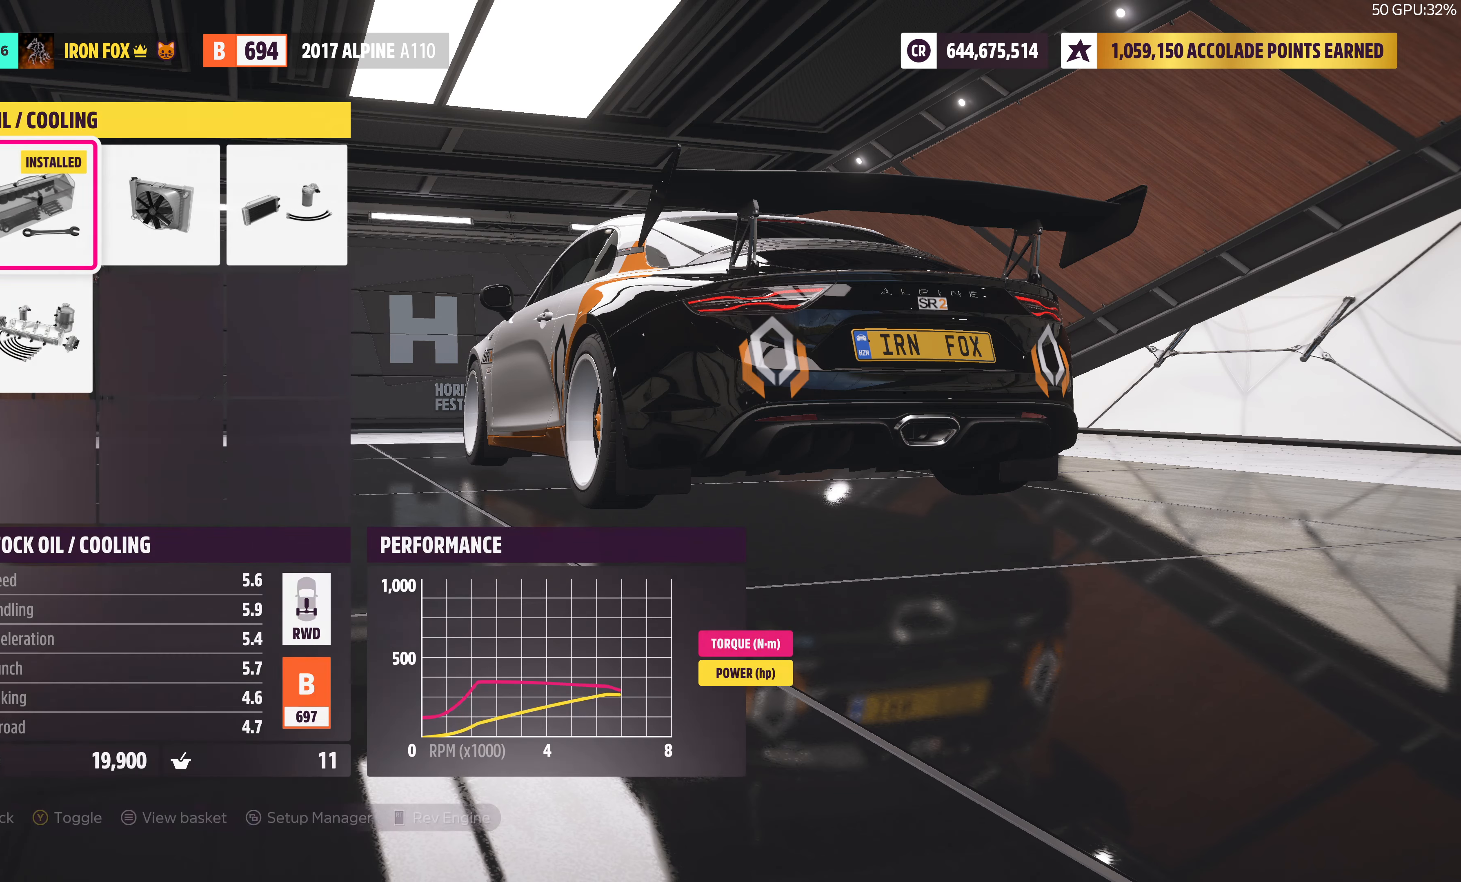
{"buttons": [], "left_stick": "center", "right_stick": "center", "events": [[167, "DPAD_RIGHT", "down"], [300, "DPAD_RIGHT", "up"]]}
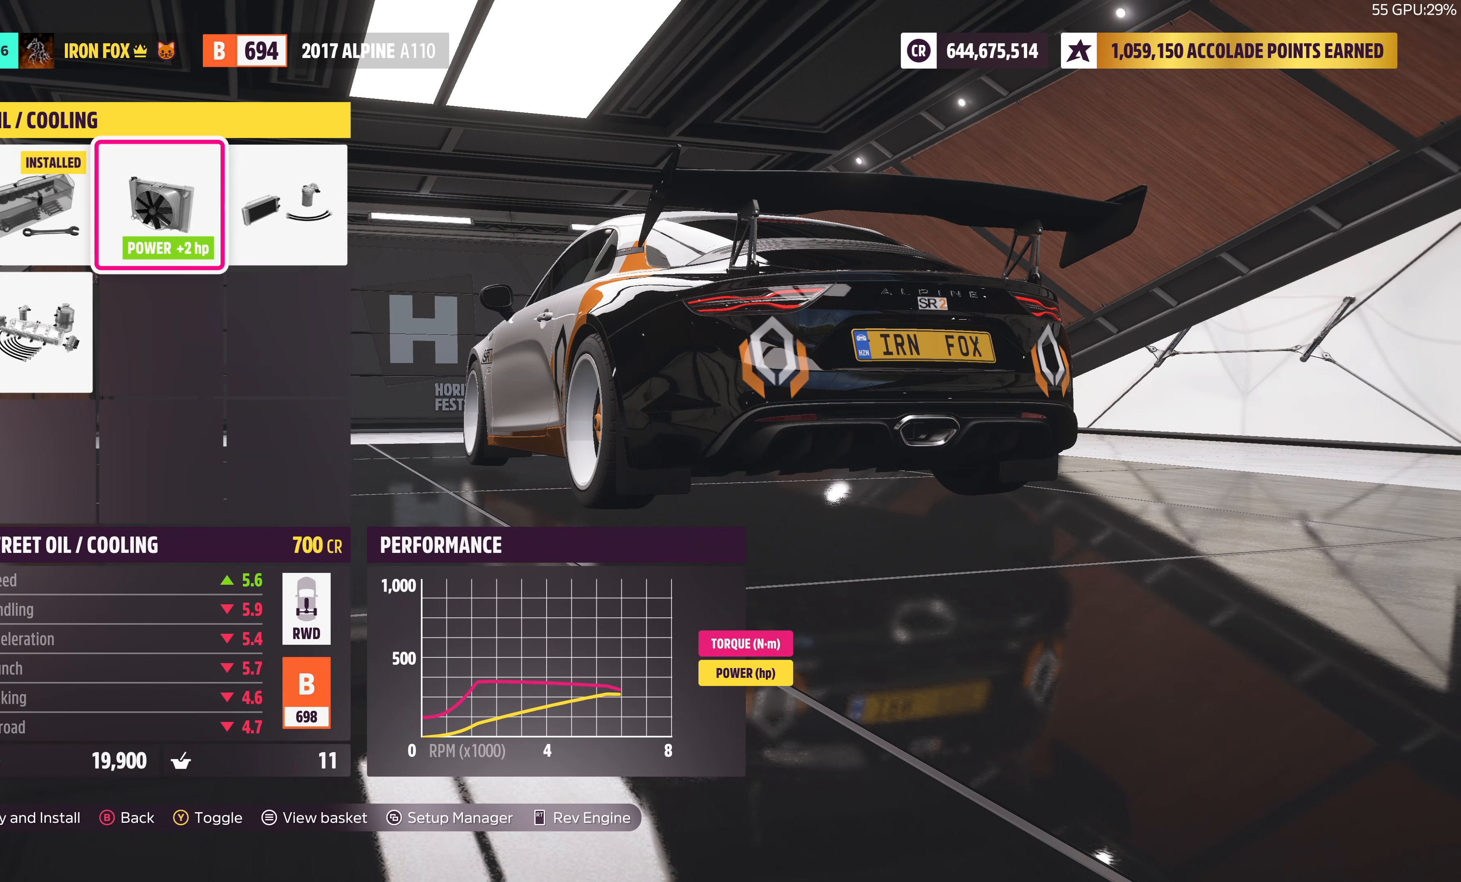
{"buttons": [], "left_stick": "center", "right_stick": "center", "events": [[100, "DPAD_RIGHT", "down"], [217, "DPAD_RIGHT", "up"]]}
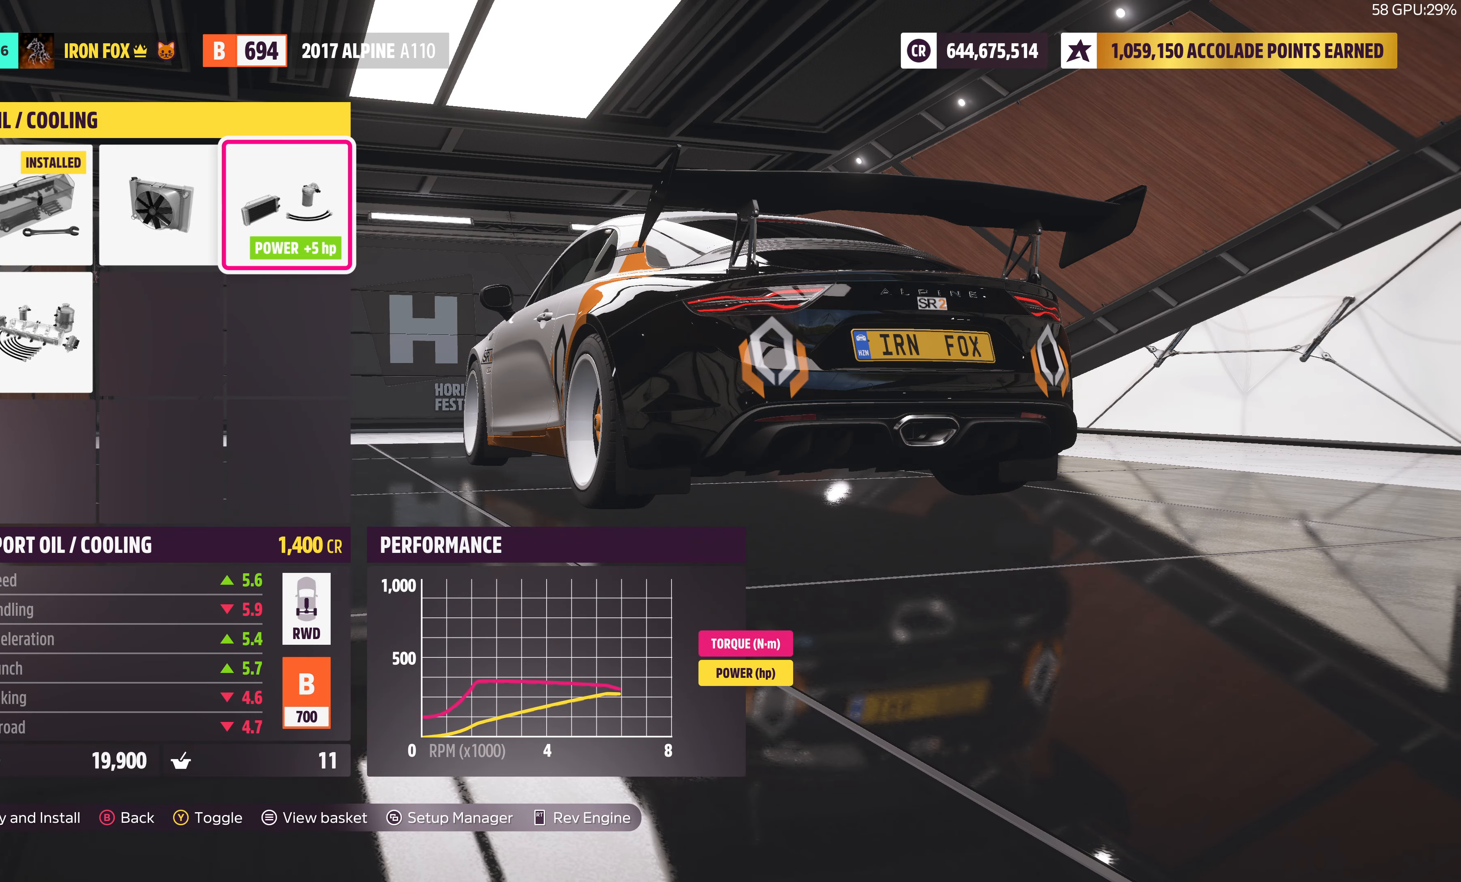
{"buttons": ["DPAD_RIGHT"], "left_stick": "center", "right_stick": "center", "events": [[67, "DPAD_DOWN", "down"], [167, "DPAD_DOWN", "up"], [467, "DPAD_RIGHT", "down"]]}
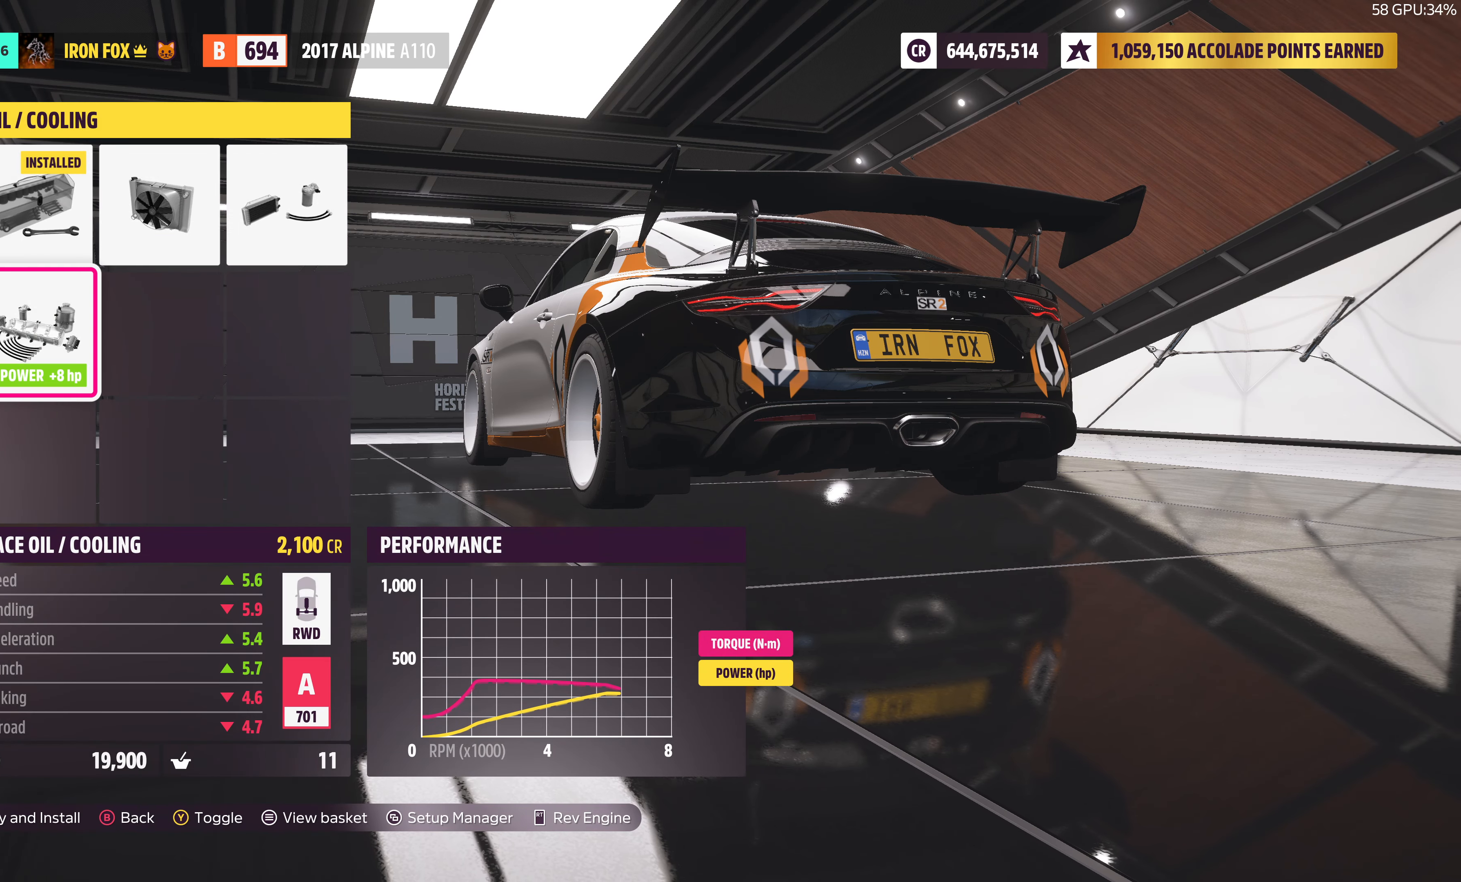
{"buttons": ["DPAD_RIGHT"], "left_stick": "center", "right_stick": "center", "events": [[100, "DPAD_RIGHT", "up"], [400, "DPAD_RIGHT", "down"]]}
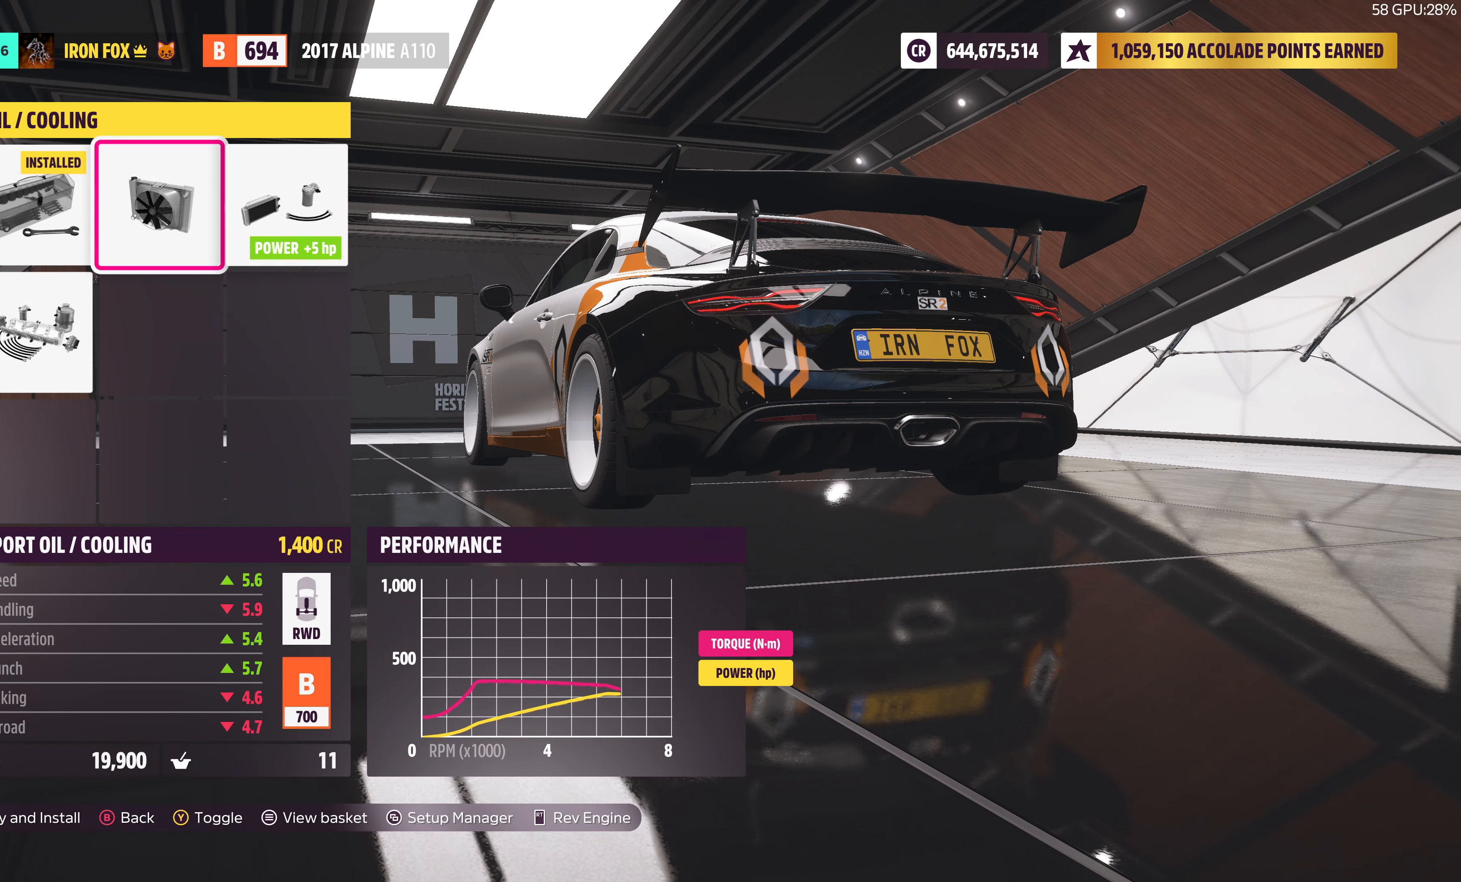
{"buttons": [], "left_stick": "center", "right_stick": "center", "events": [[17, "DPAD_RIGHT", "up"], [300, "TRIANGLE", "down"], [450, "TRIANGLE", "up"]]}
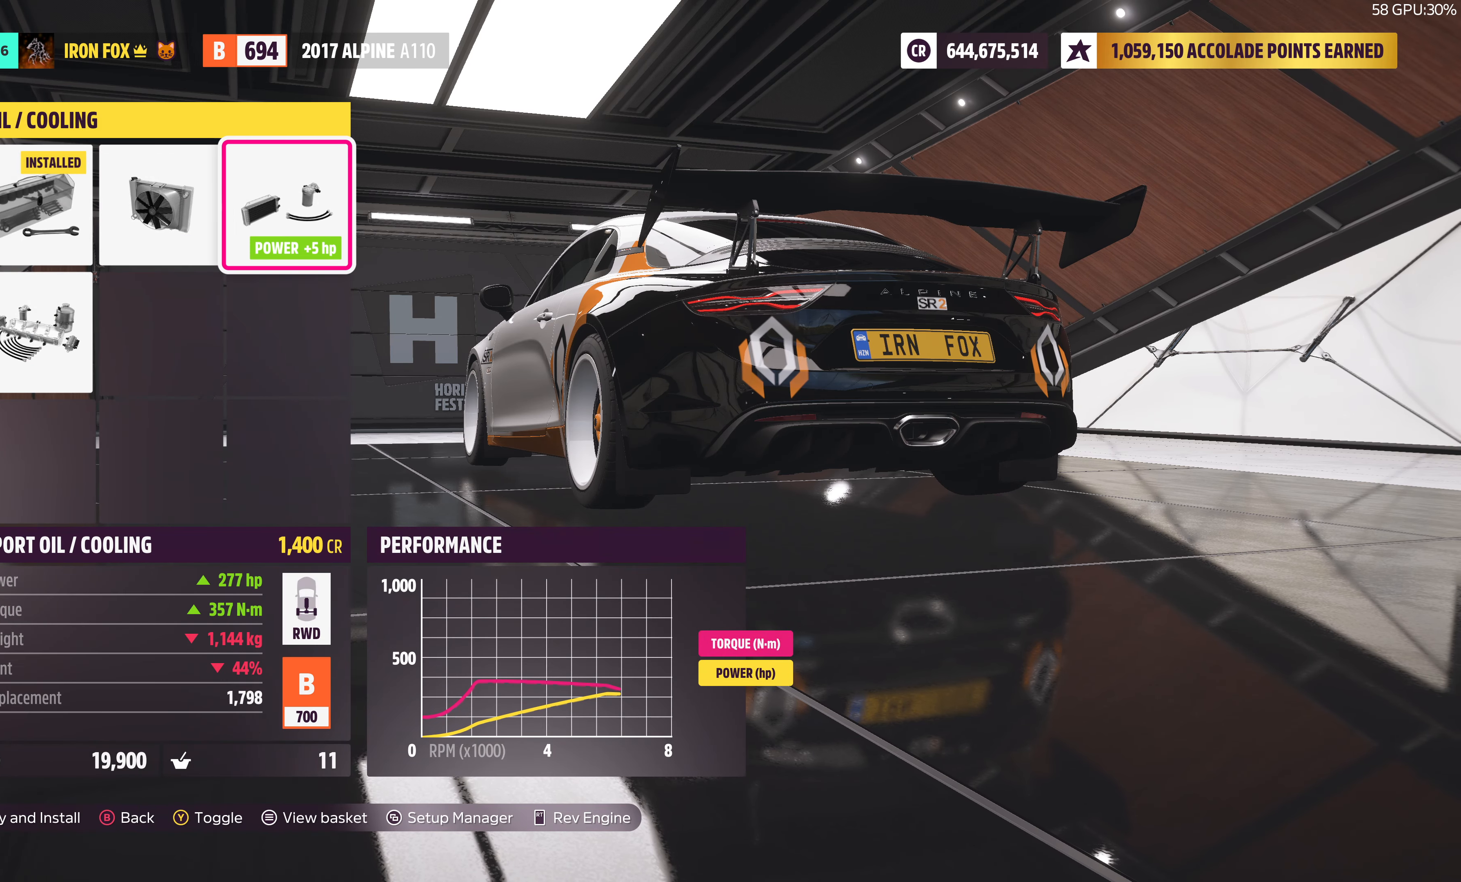
{"buttons": [], "left_stick": "center", "right_stick": "center", "events": []}
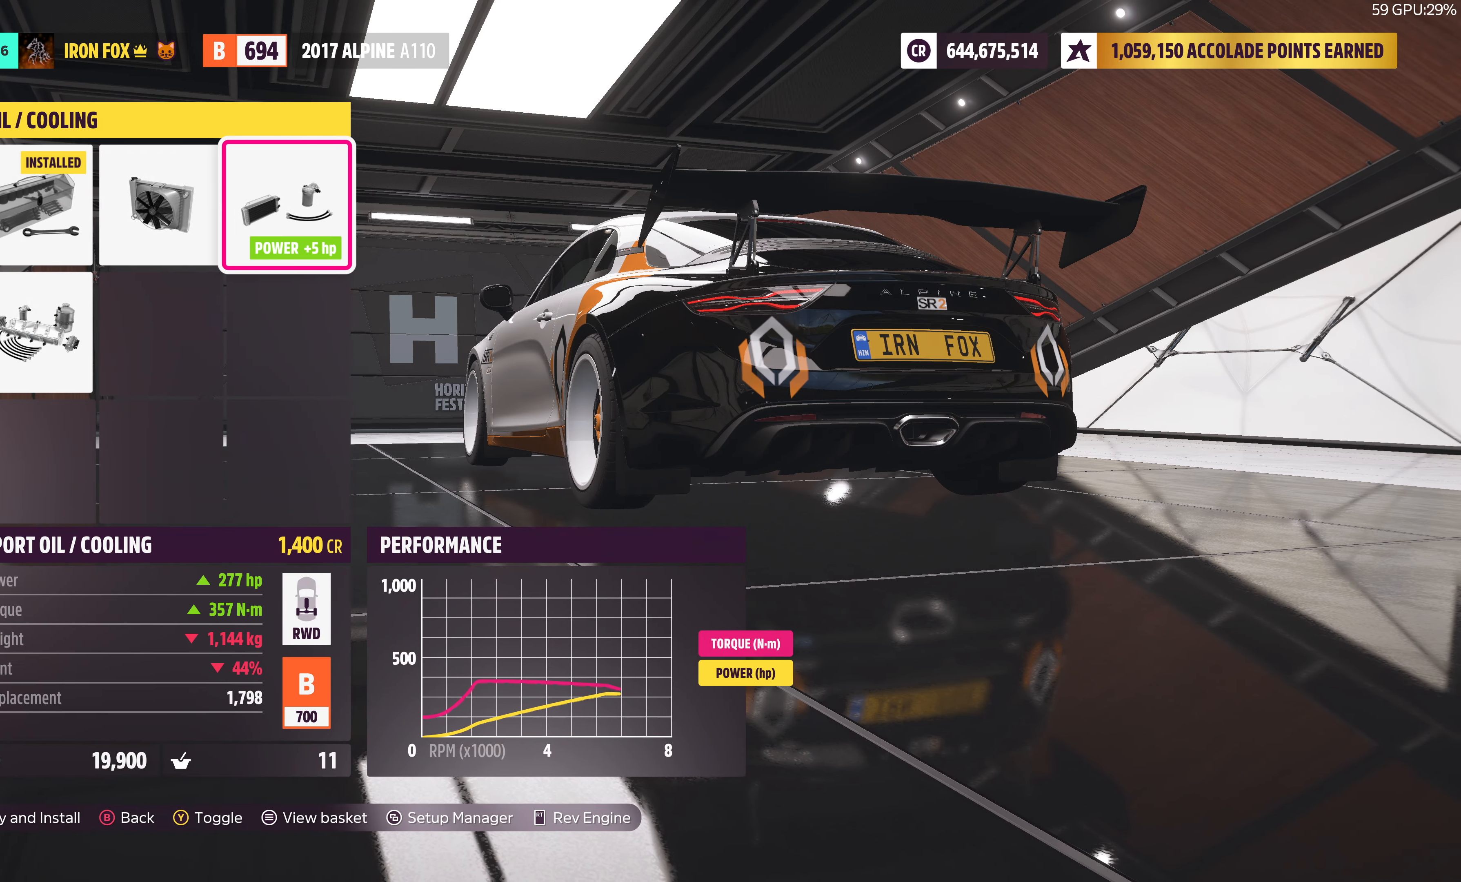
{"buttons": [], "left_stick": "center", "right_stick": "center", "events": [[167, "DPAD_LEFT", "down"], [250, "DPAD_LEFT", "up"]]}
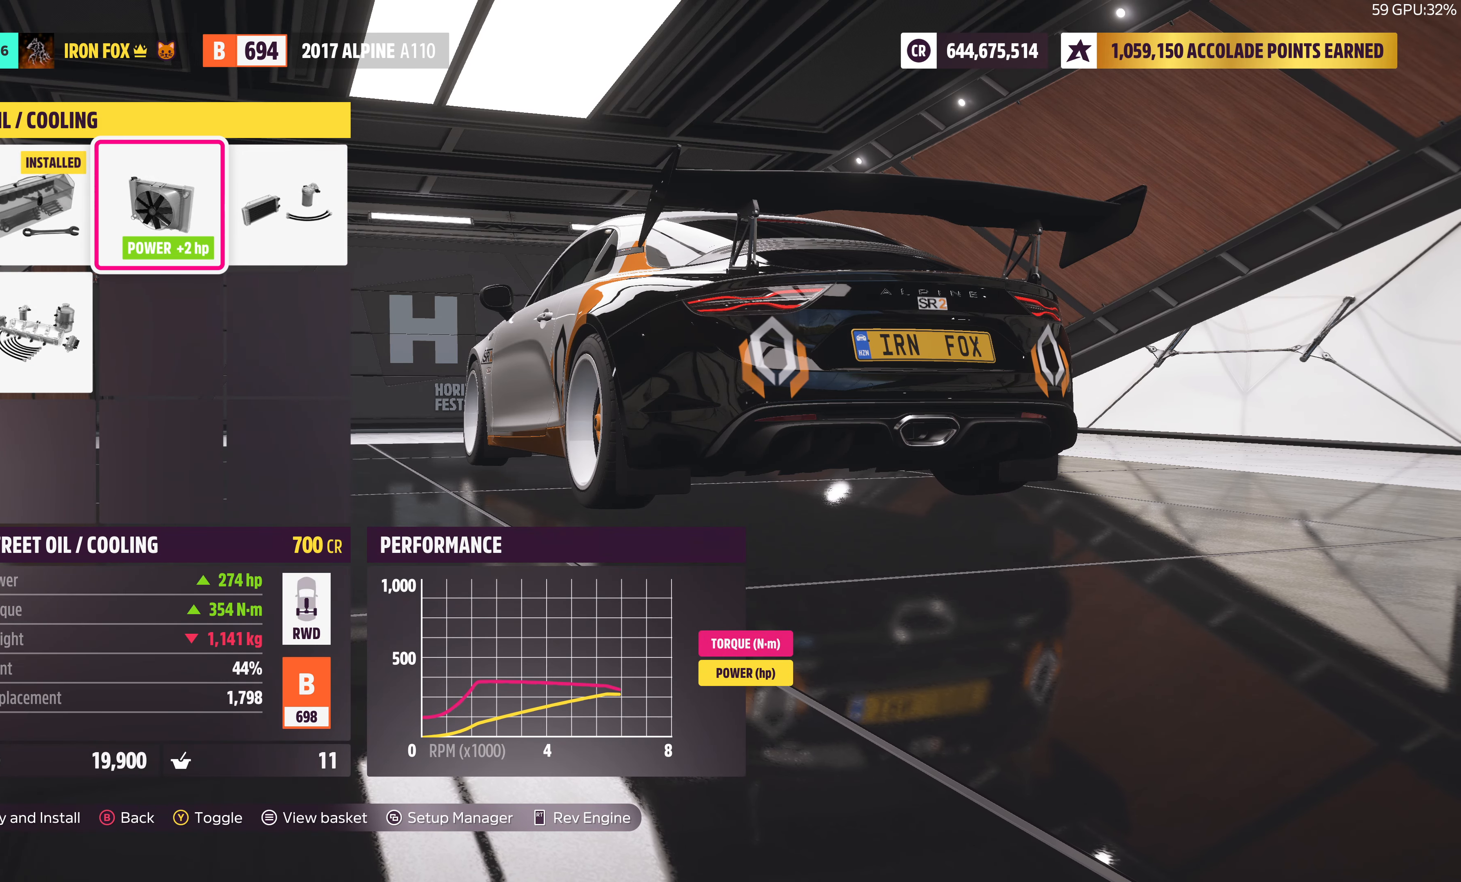
{"buttons": [], "left_stick": "center", "right_stick": "center", "events": [[33, "DPAD_RIGHT", "down"], [150, "DPAD_RIGHT", "up"]]}
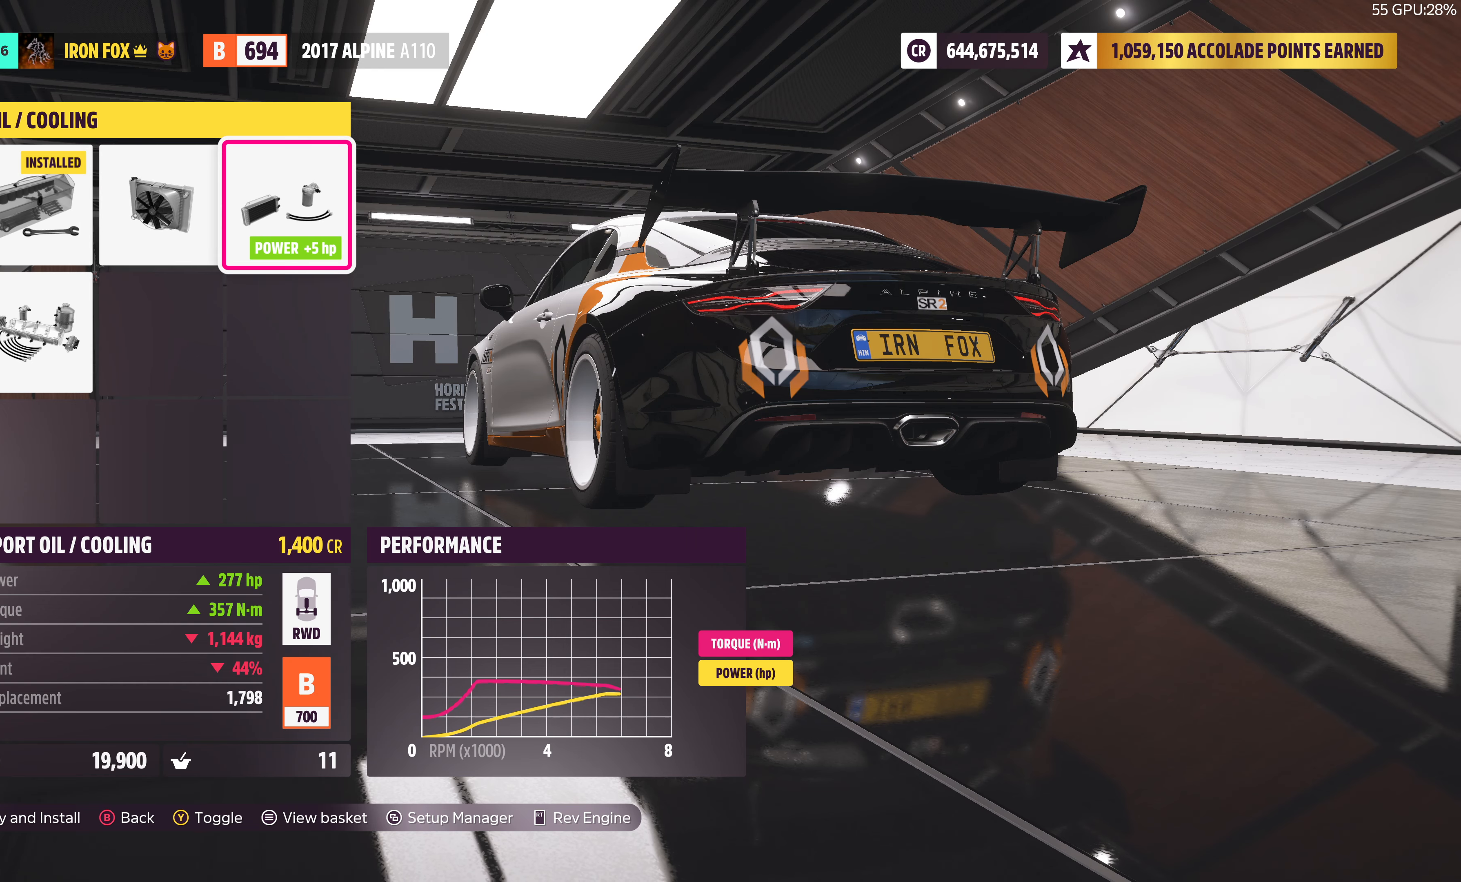
{"buttons": [], "left_stick": "center", "right_stick": "center", "events": [[34, "L1", "down"], [167, "L1", "up"]]}
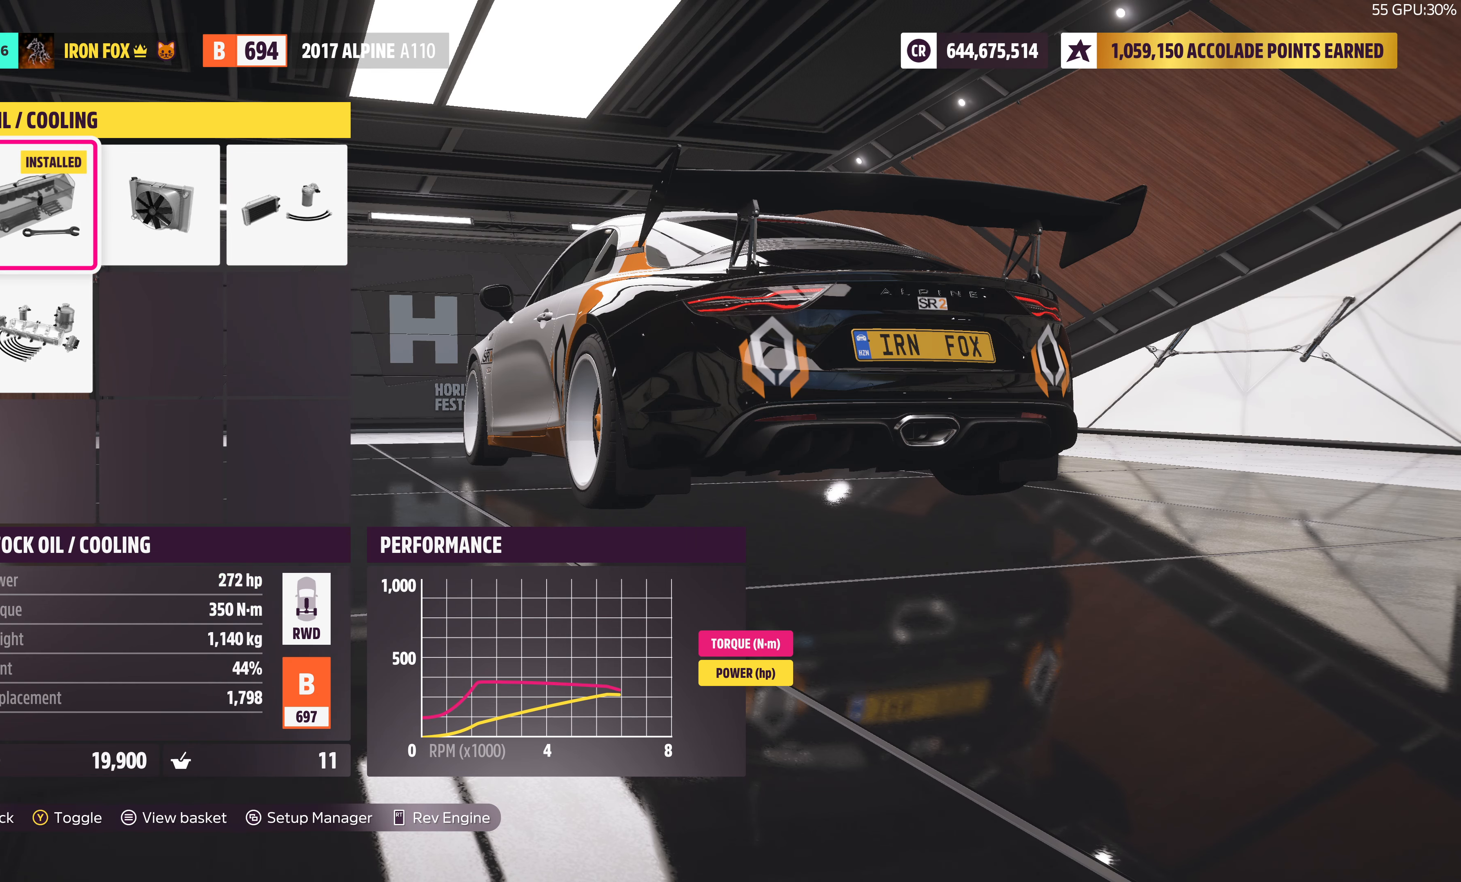
{"buttons": ["DPAD_RIGHT"], "left_stick": "center", "right_stick": "center", "events": [[100, "DPAD_RIGHT", "down"], [184, "DPAD_RIGHT", "up"], [434, "DPAD_RIGHT", "down"]]}
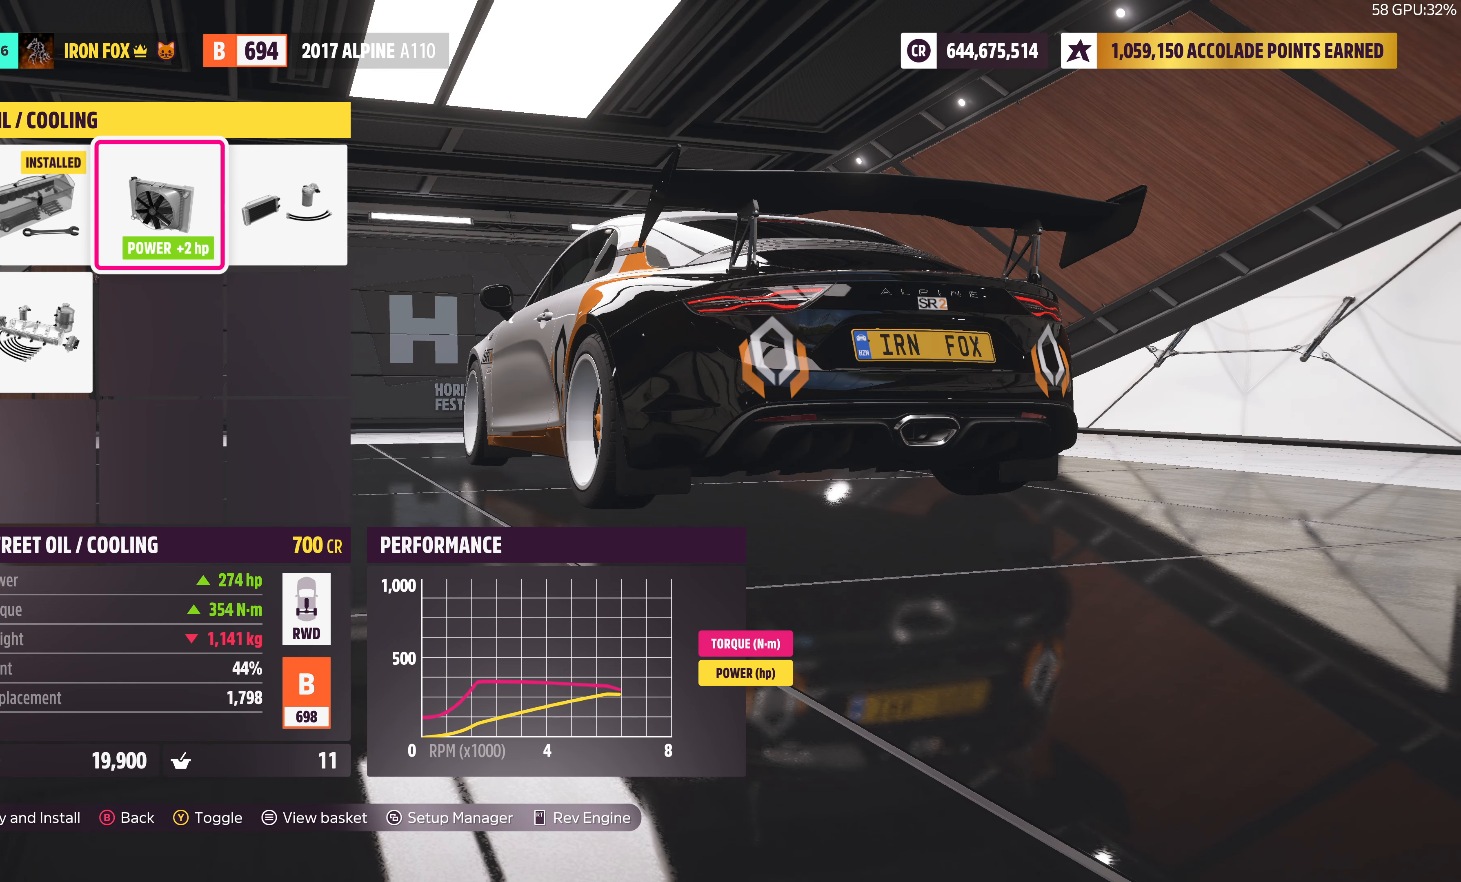
{"buttons": ["CIRCLE"], "left_stick": "center", "right_stick": "center", "events": [[100, "DPAD_RIGHT", "up"], [434, "CIRCLE", "down"]]}
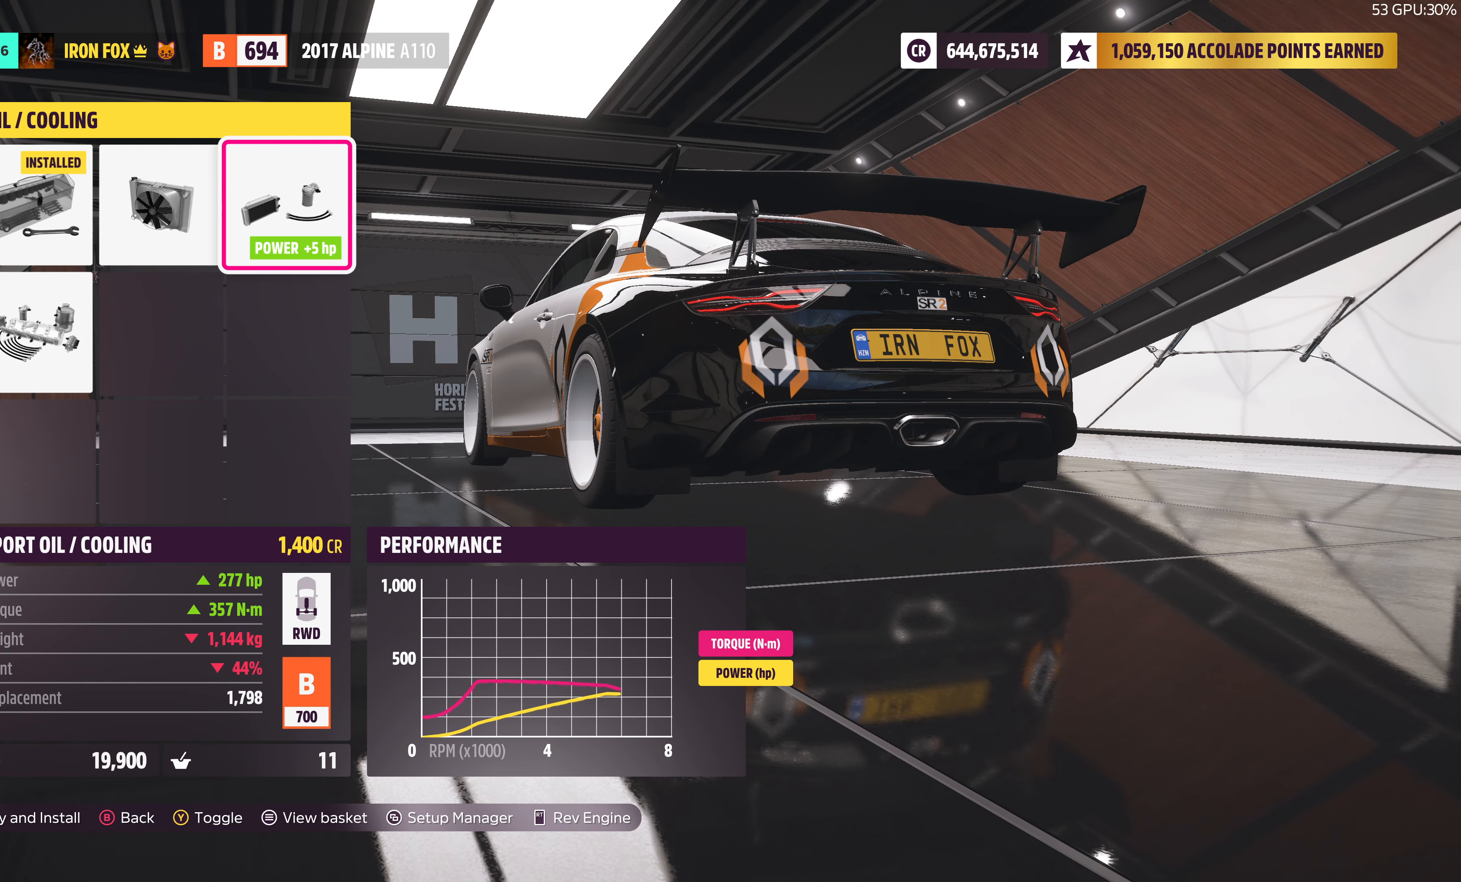
{"buttons": [], "left_stick": "center", "right_stick": "center", "events": [[84, "CIRCLE", "up"]]}
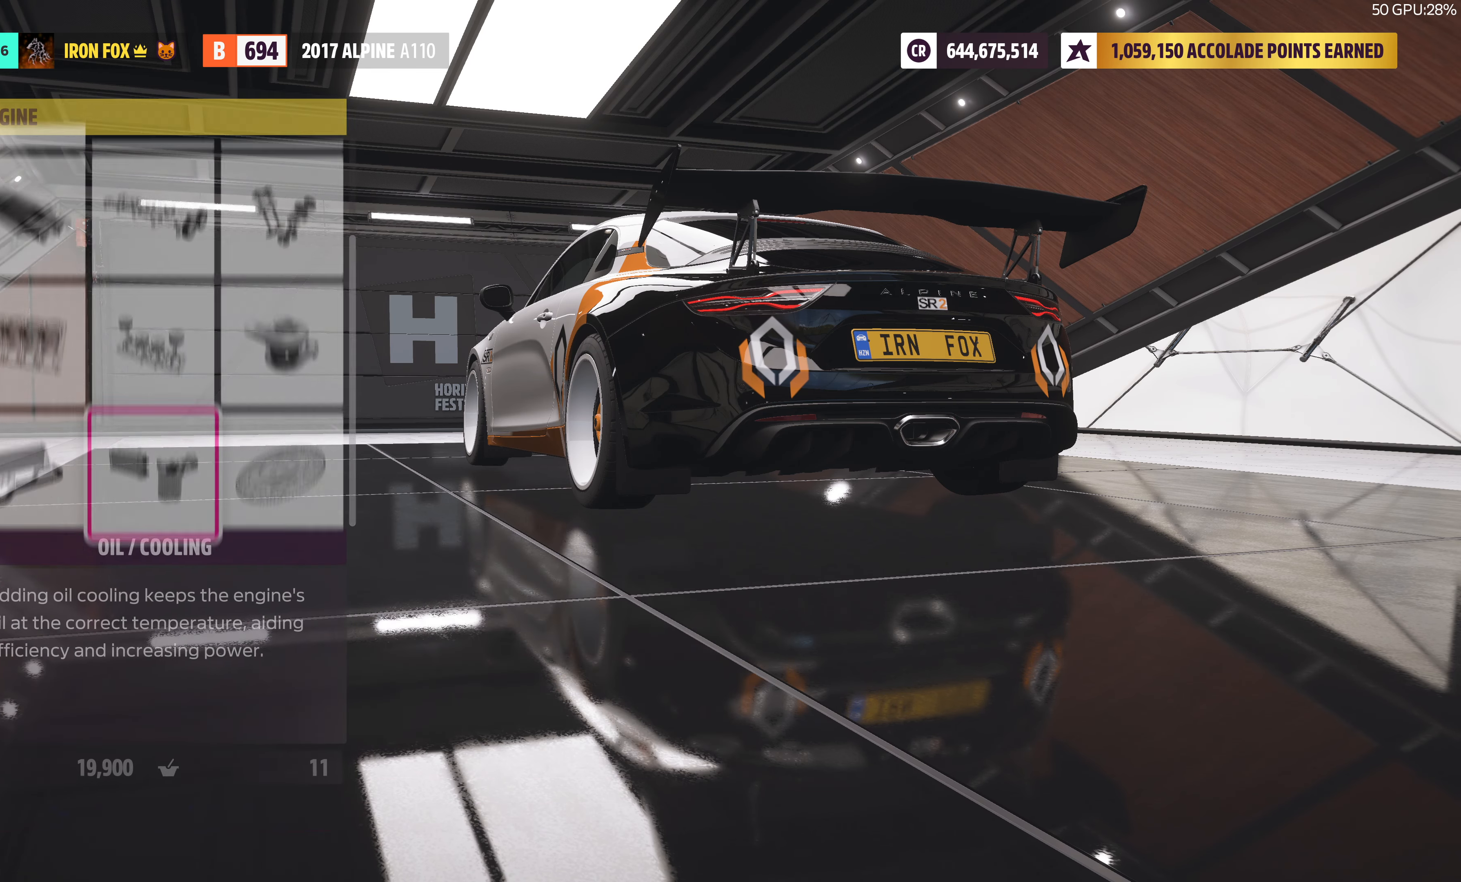
{"buttons": ["DPAD_UP"], "left_stick": "center", "right_stick": "center", "events": [[134, "DPAD_LEFT", "down"], [250, "DPAD_LEFT", "up"], [467, "DPAD_UP", "down"]]}
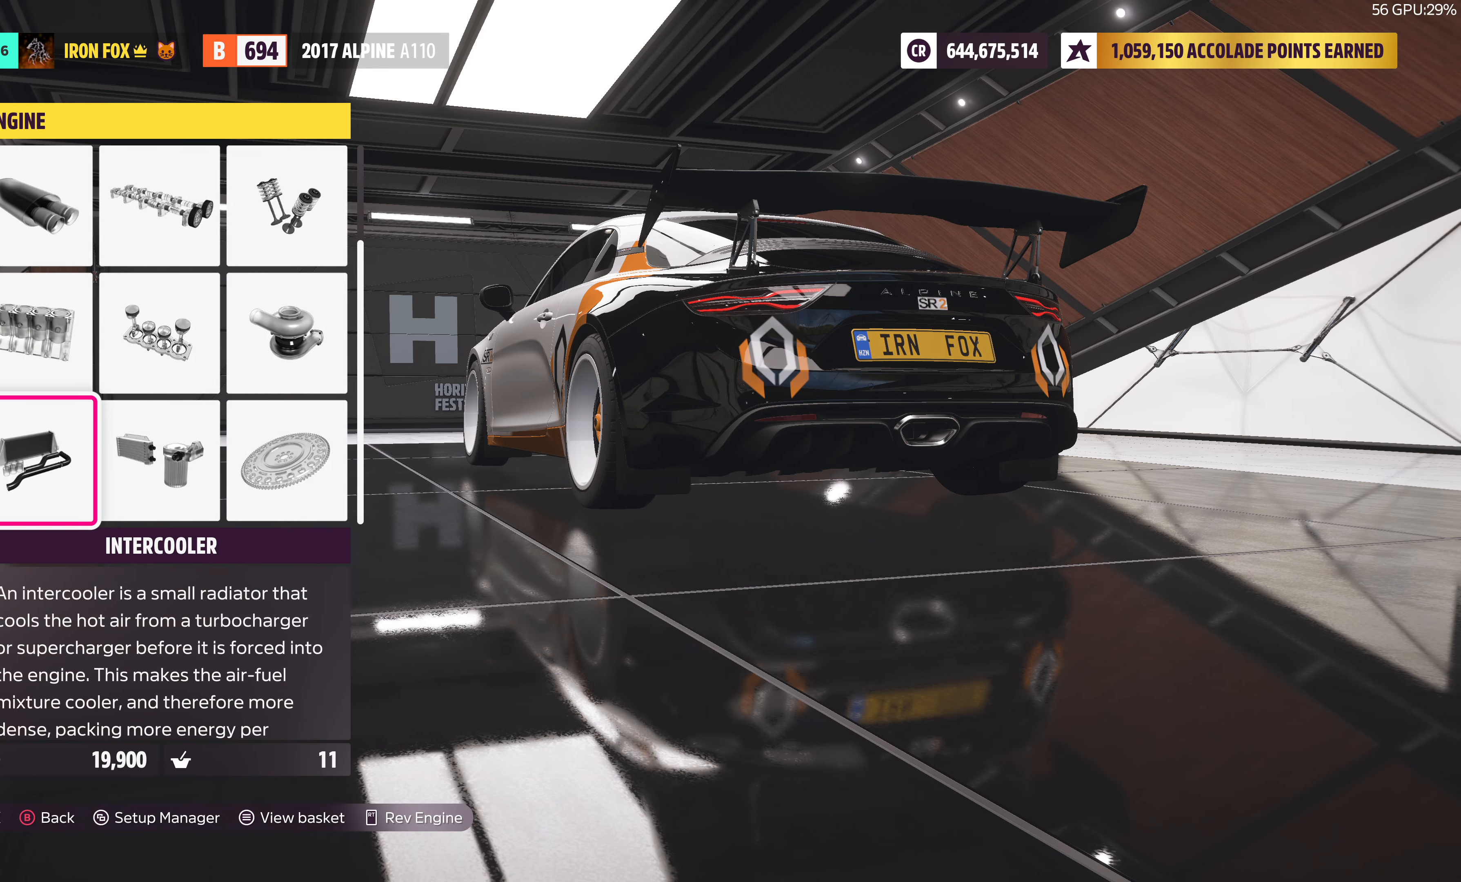
{"buttons": [], "left_stick": "center", "right_stick": "center", "events": [[17, "DPAD_UP", "up"], [117, "CROSS", "down"], [267, "CROSS", "up"]]}
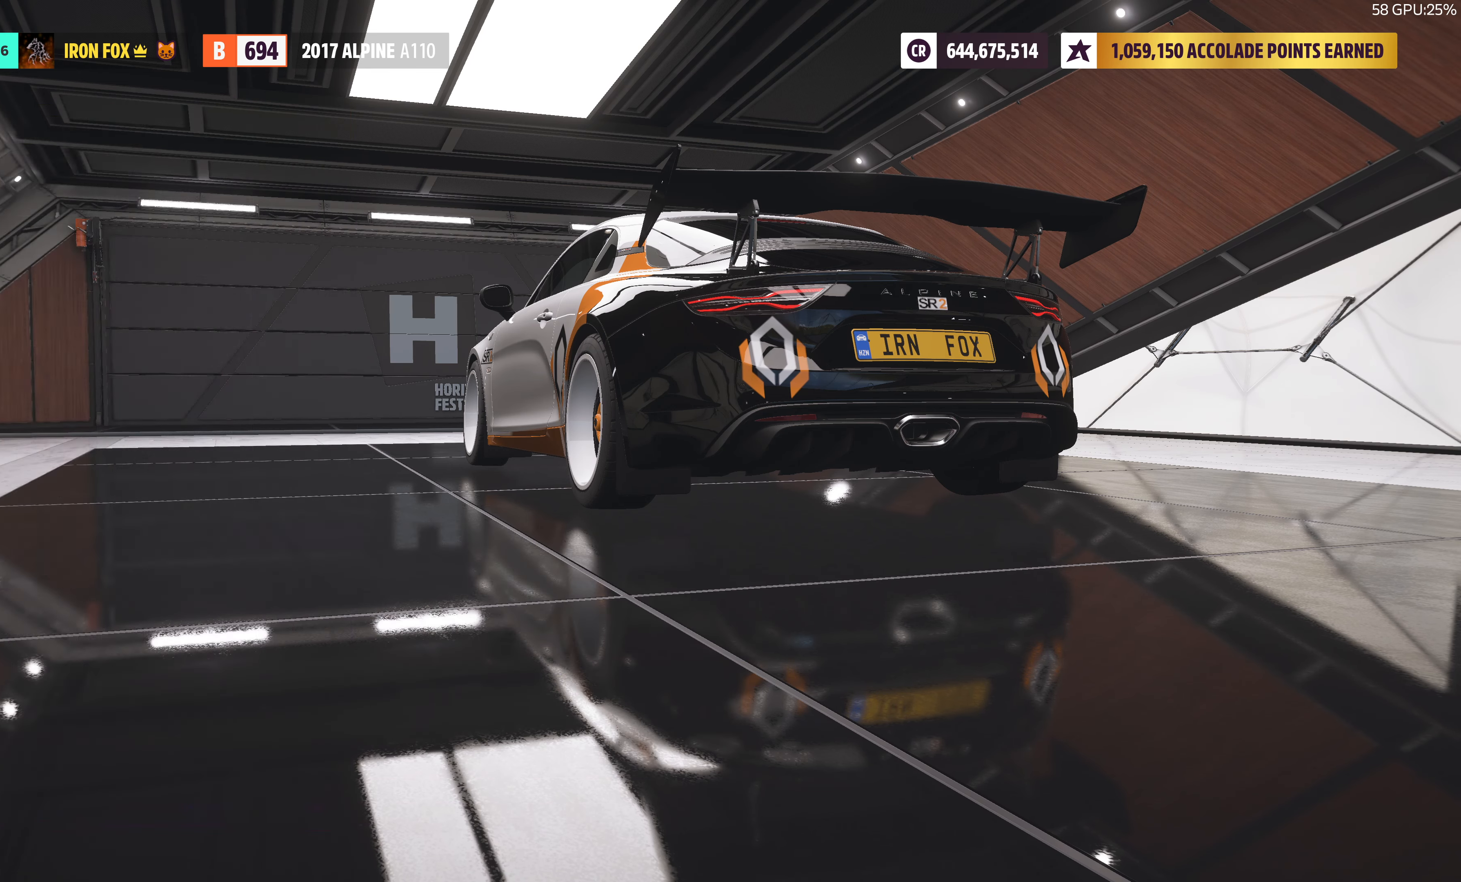
{"buttons": [], "left_stick": "center", "right_stick": "center", "events": [[217, "CIRCLE", "down"], [367, "CIRCLE", "up"]]}
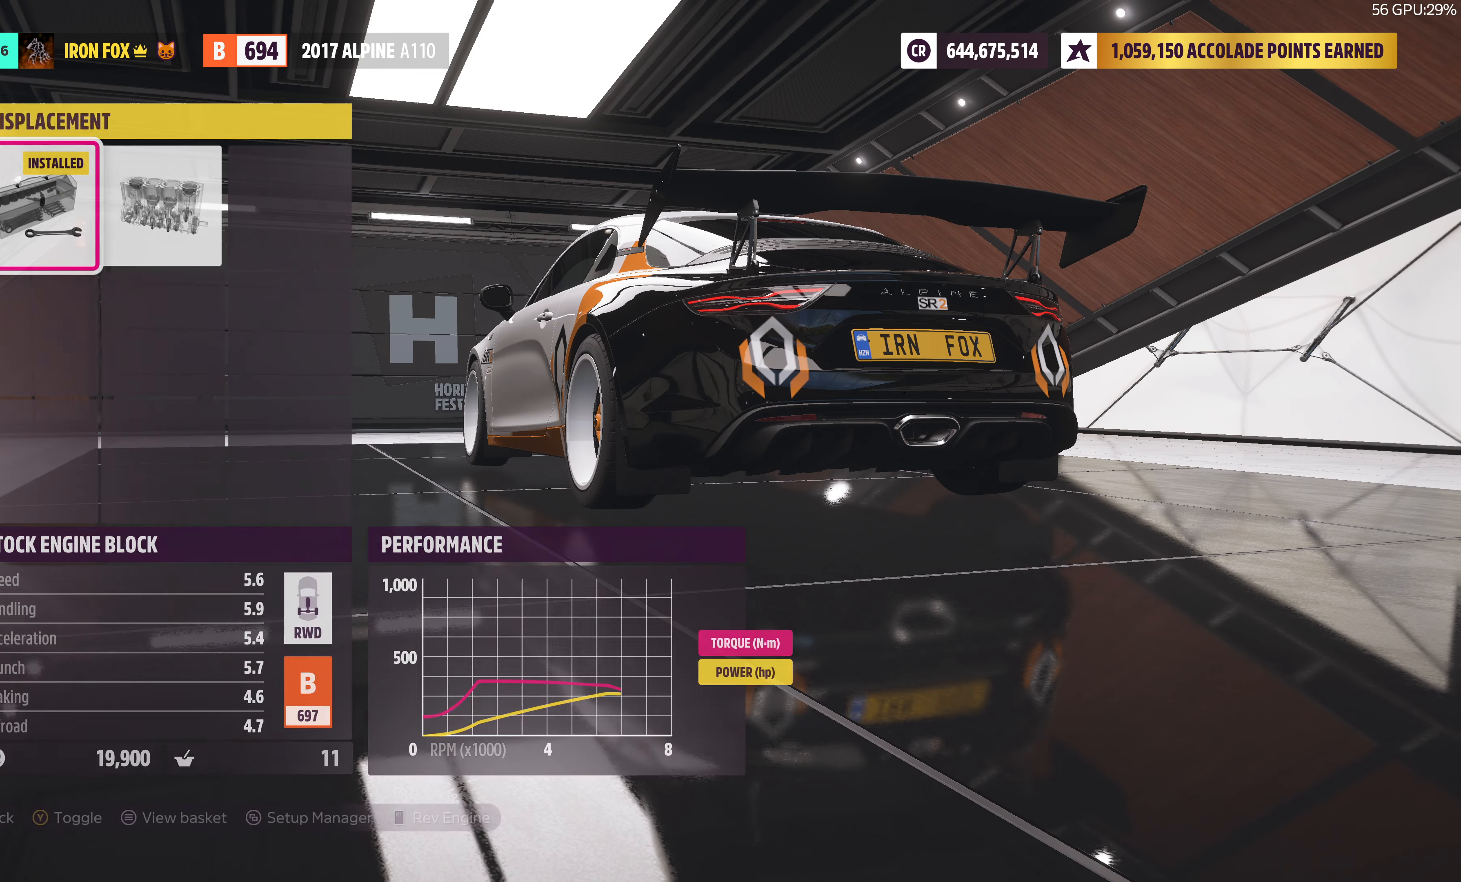
{"buttons": ["DPAD_DOWN"], "left_stick": "center", "right_stick": "center", "events": [[383, "DPAD_DOWN", "down"]]}
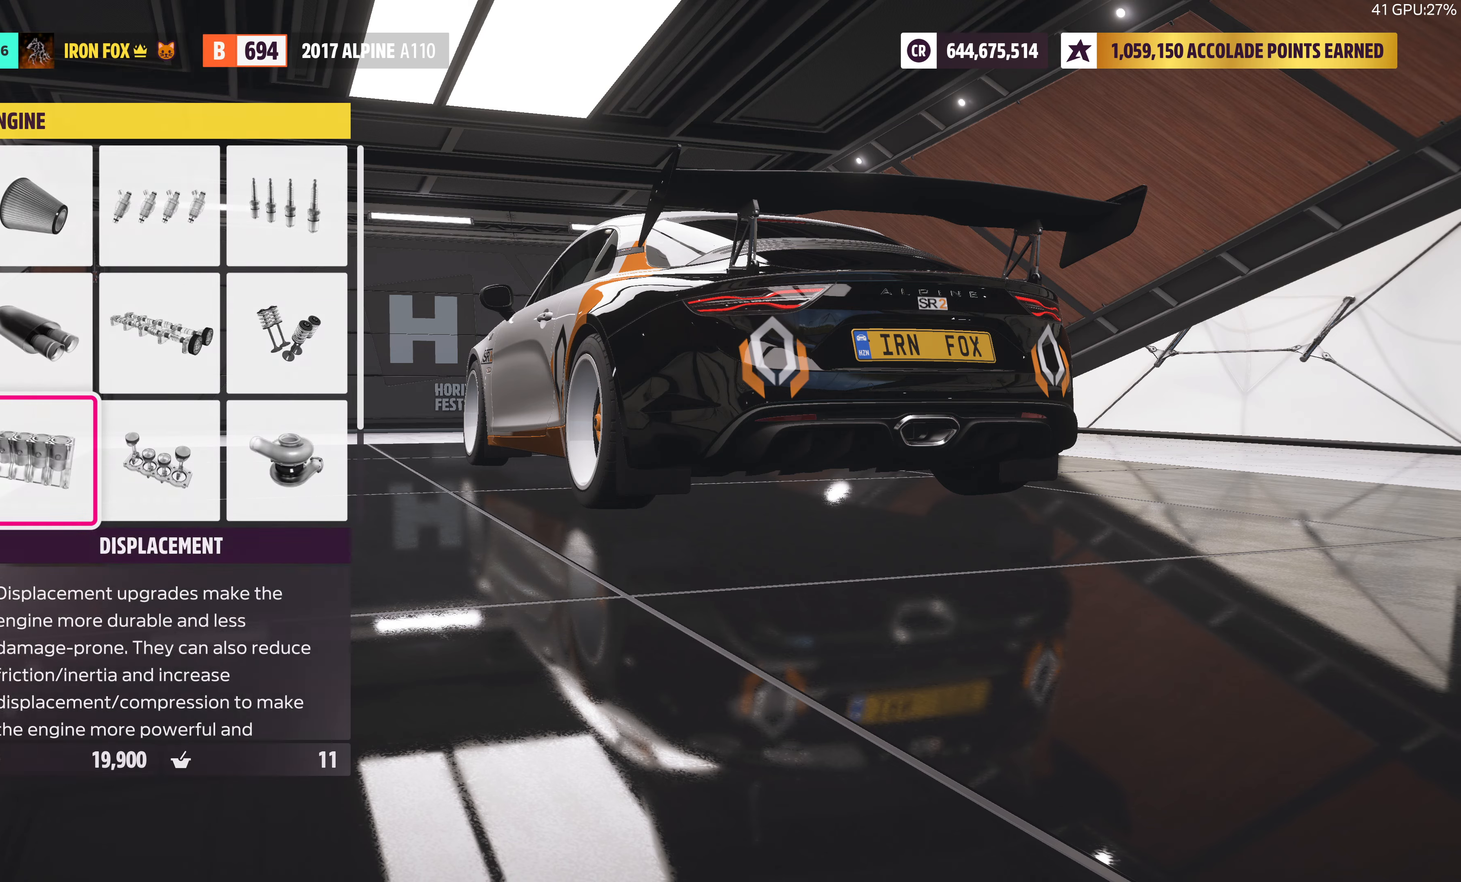
{"buttons": [], "left_stick": "center", "right_stick": "center", "events": [[16, "CROSS", "down"], [16, "DPAD_DOWN", "up"], [200, "CROSS", "up"]]}
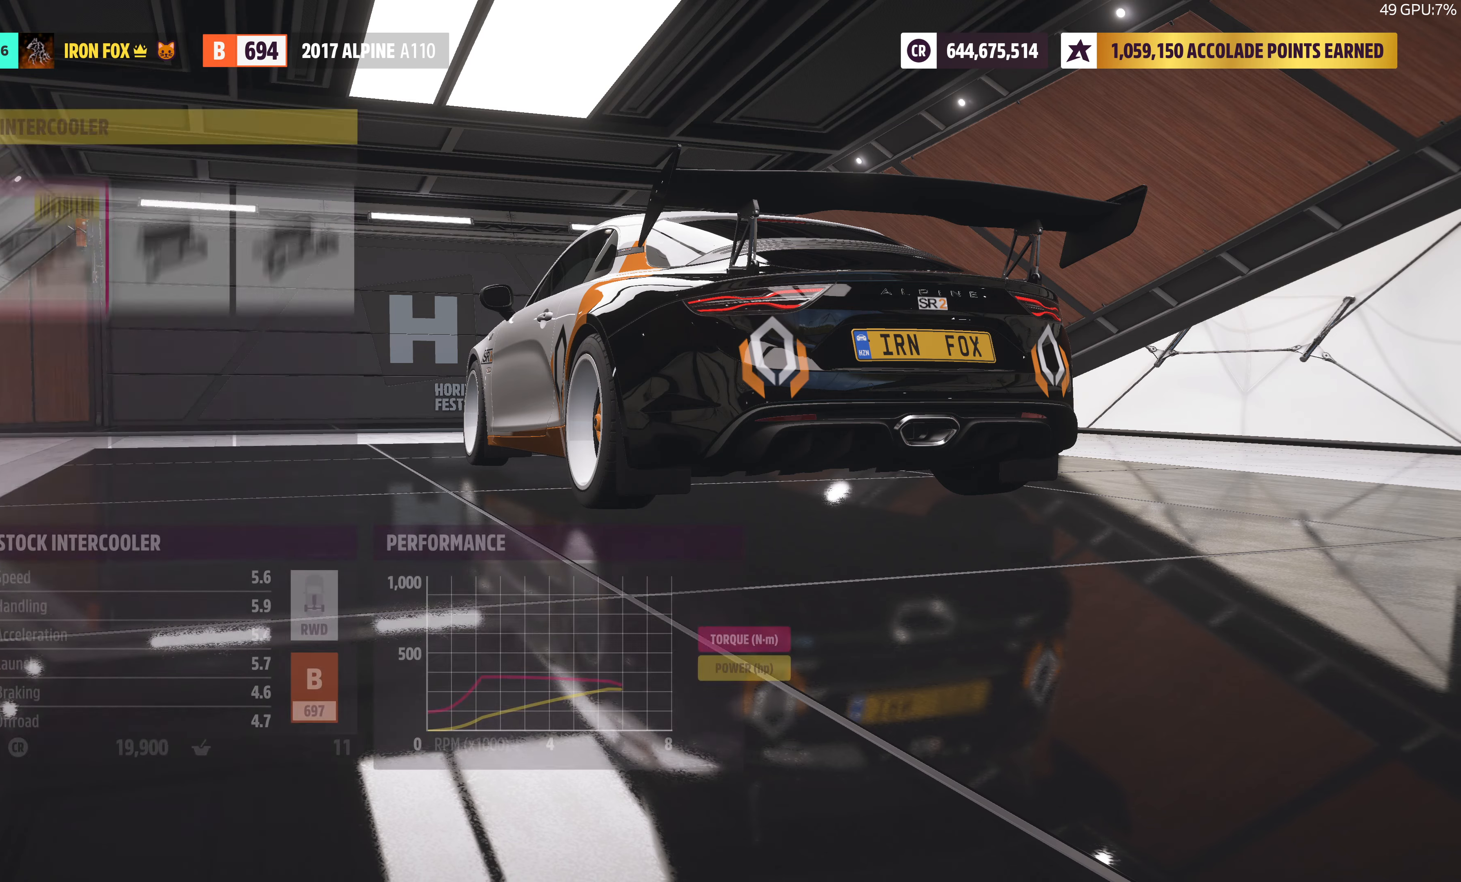
{"buttons": [], "left_stick": "center", "right_stick": "center", "events": []}
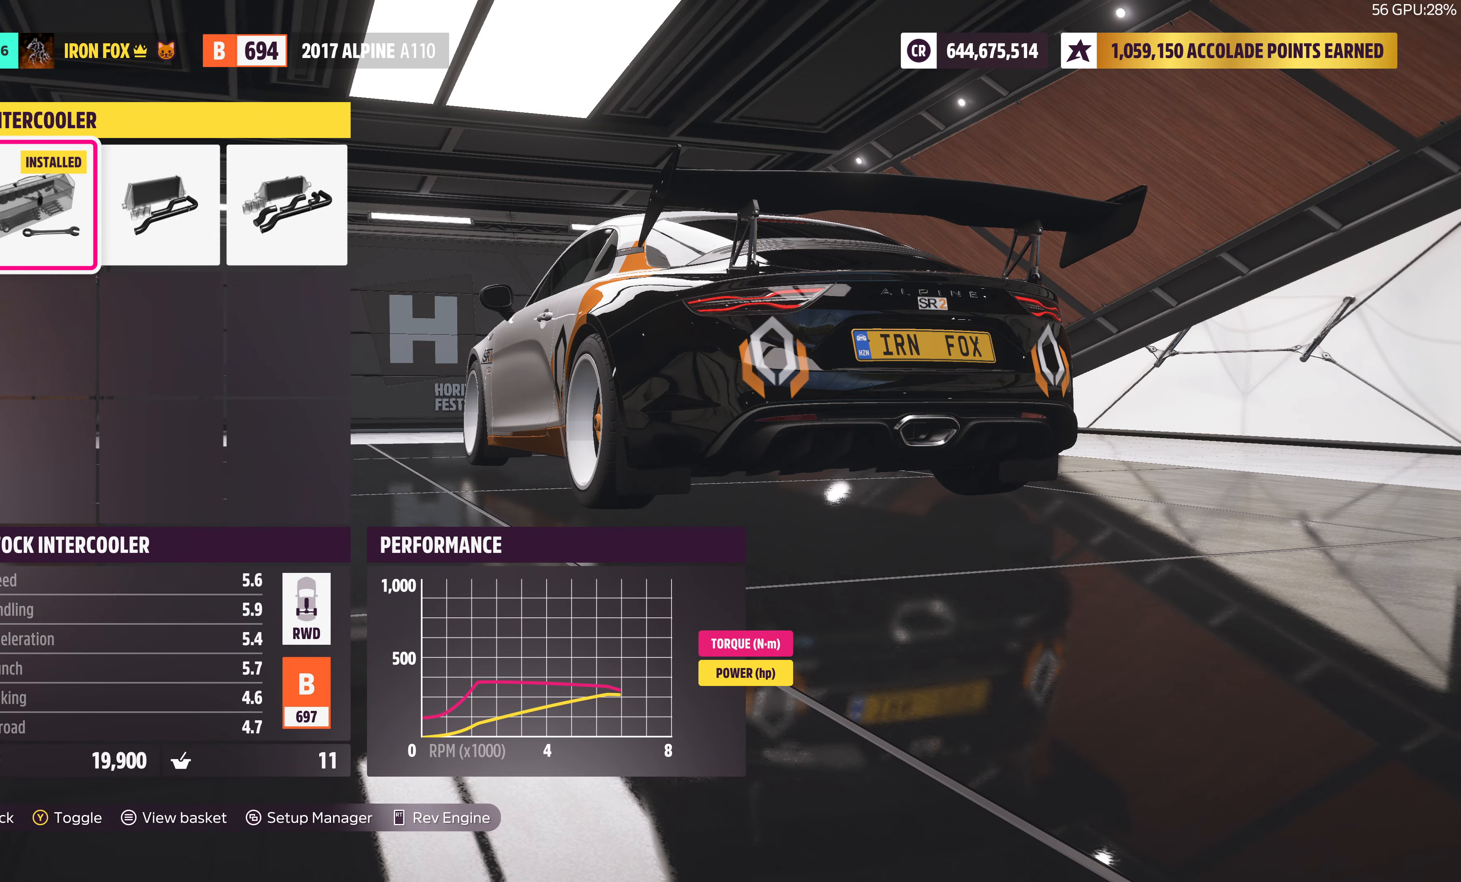
{"buttons": ["DPAD_RIGHT"], "left_stick": "center", "right_stick": "center", "events": [[100, "DPAD_RIGHT", "down"], [233, "DPAD_RIGHT", "up"], [500, "DPAD_RIGHT", "down"]]}
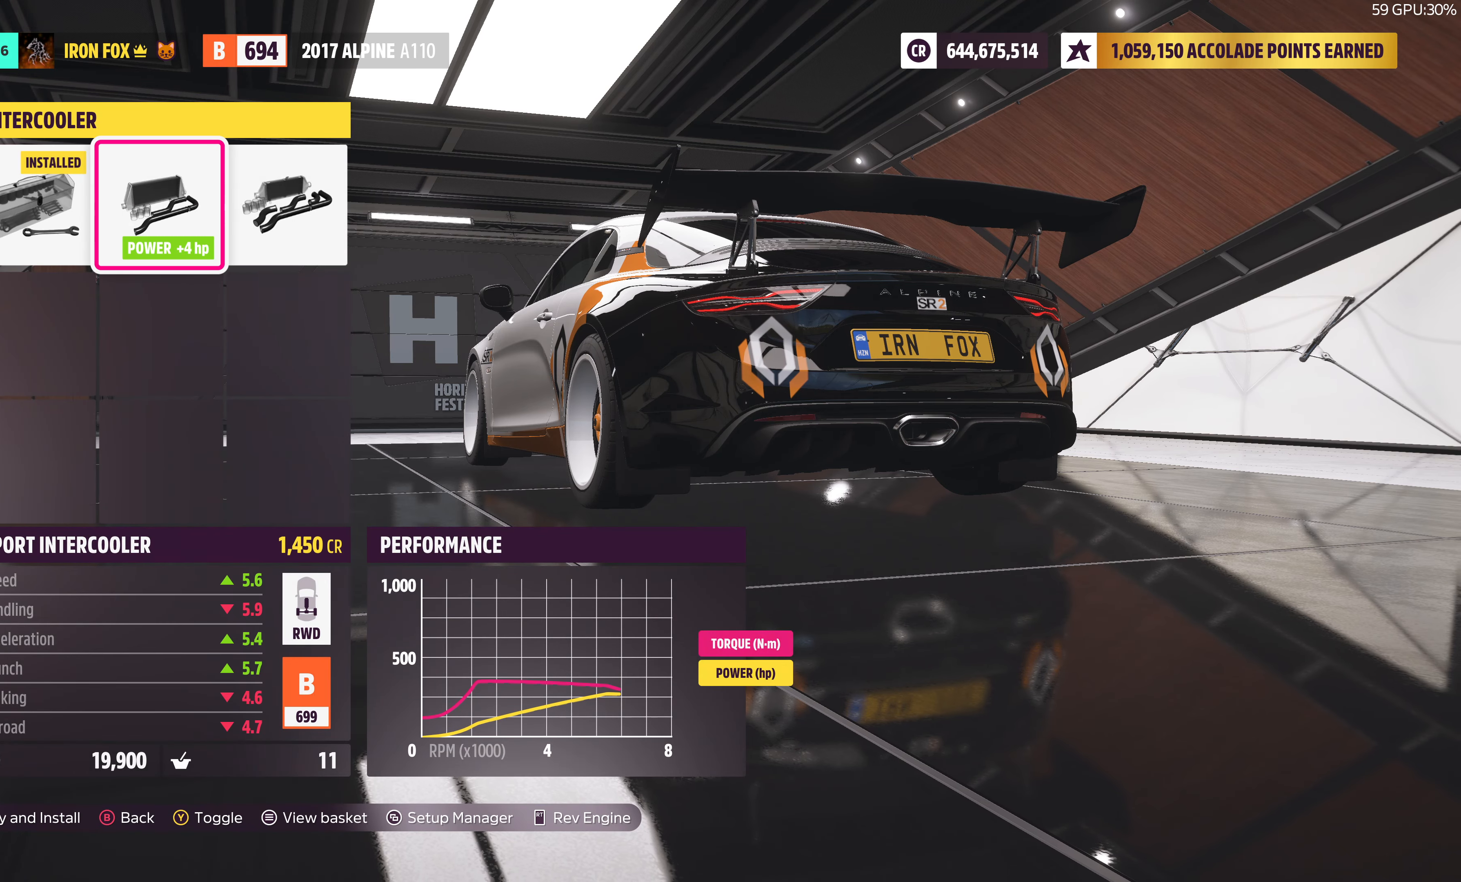
{"buttons": [], "left_stick": "center", "right_stick": "center", "events": [[133, "DPAD_RIGHT", "up"]]}
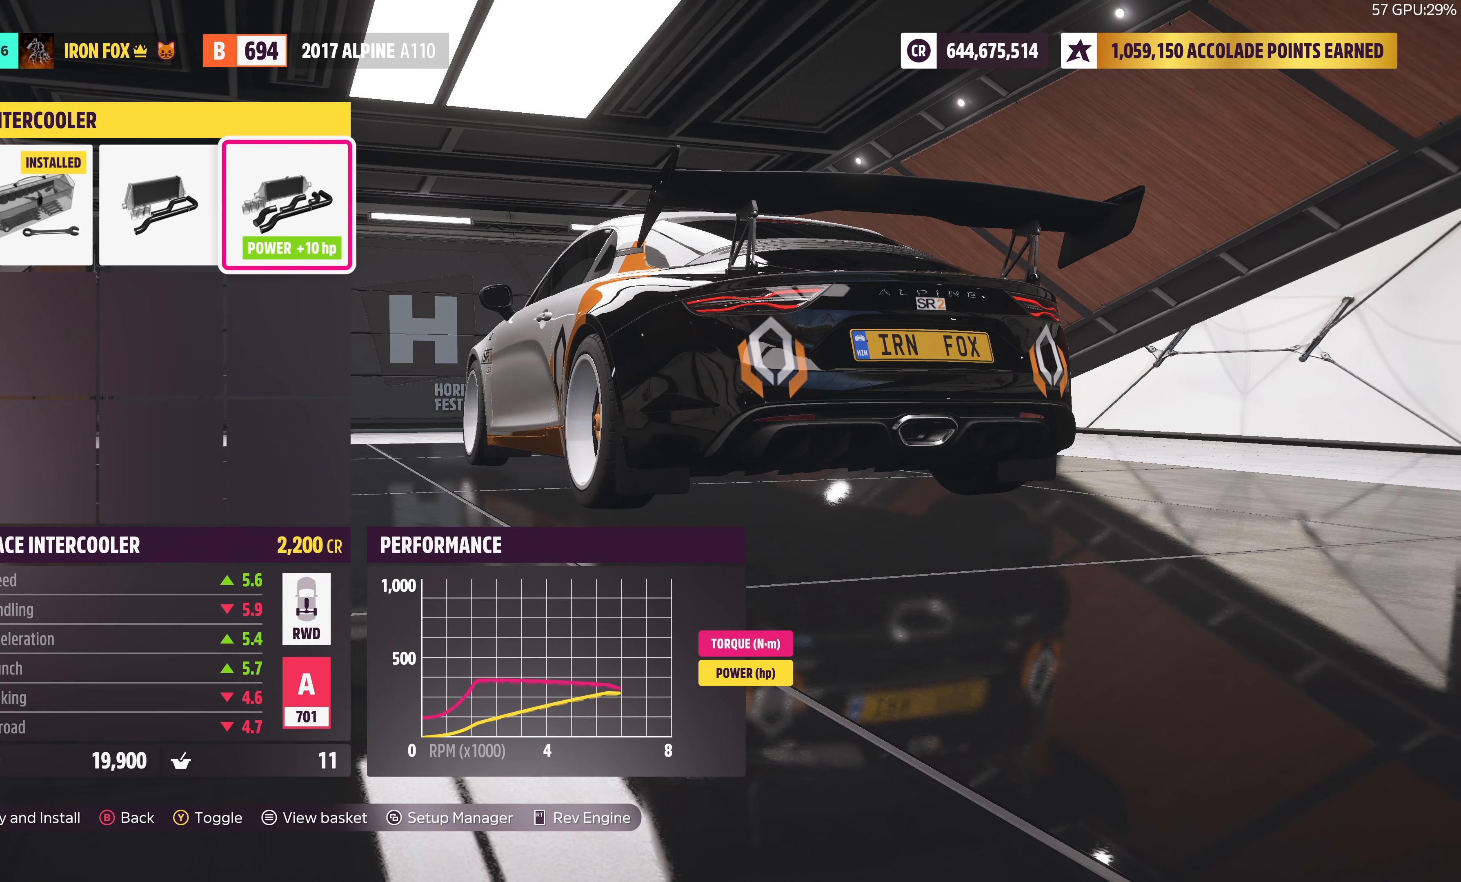
{"buttons": [], "left_stick": "center", "right_stick": "center", "events": [[50, "TRIANGLE", "down"], [200, "TRIANGLE", "up"]]}
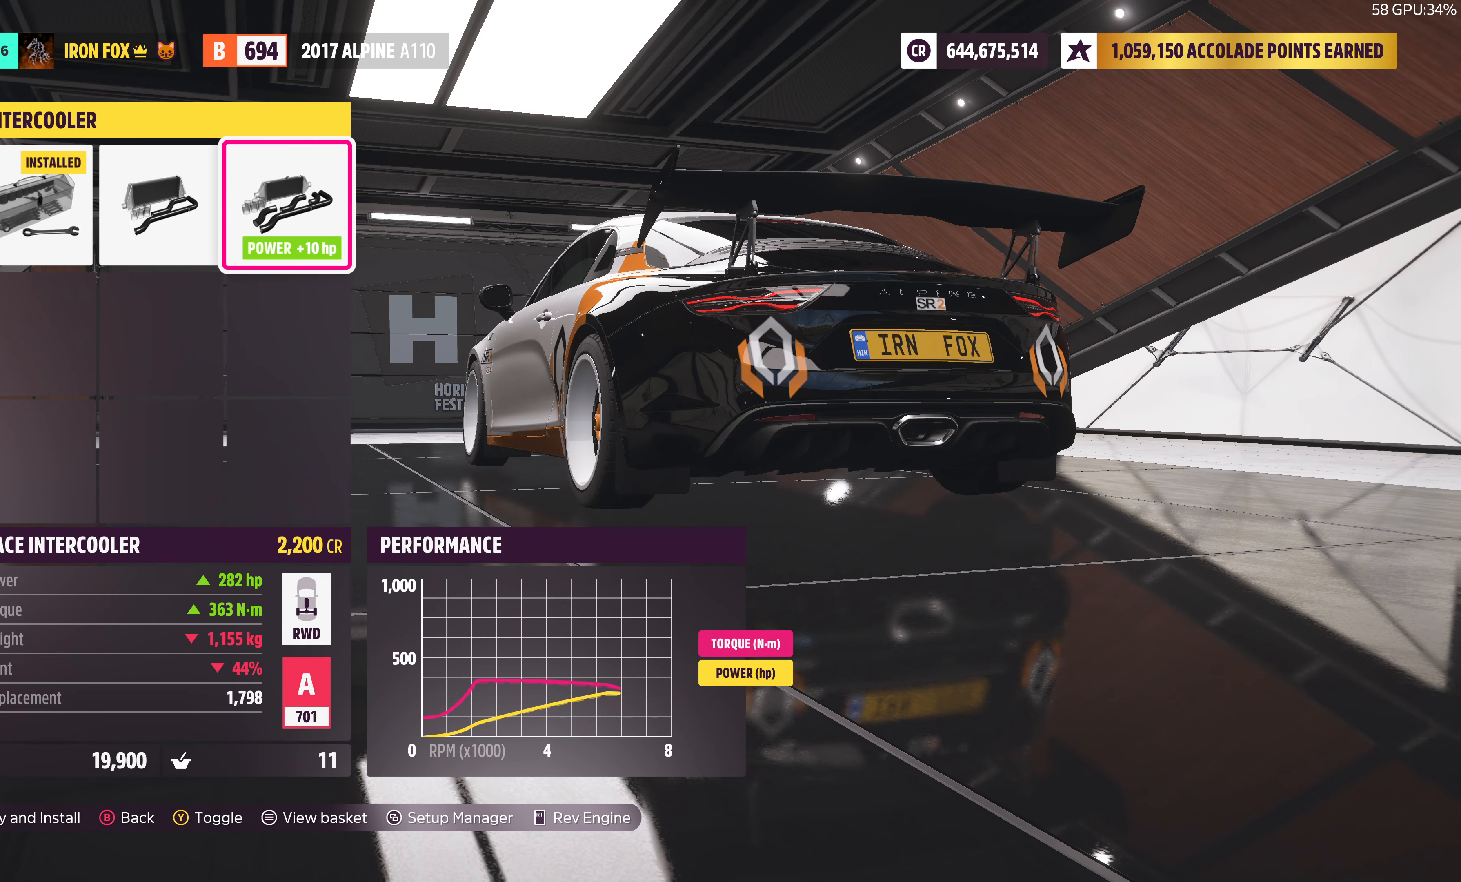
{"buttons": [], "left_stick": "center", "right_stick": "center", "events": [[133, "DPAD_LEFT", "down"], [200, "DPAD_LEFT", "up"]]}
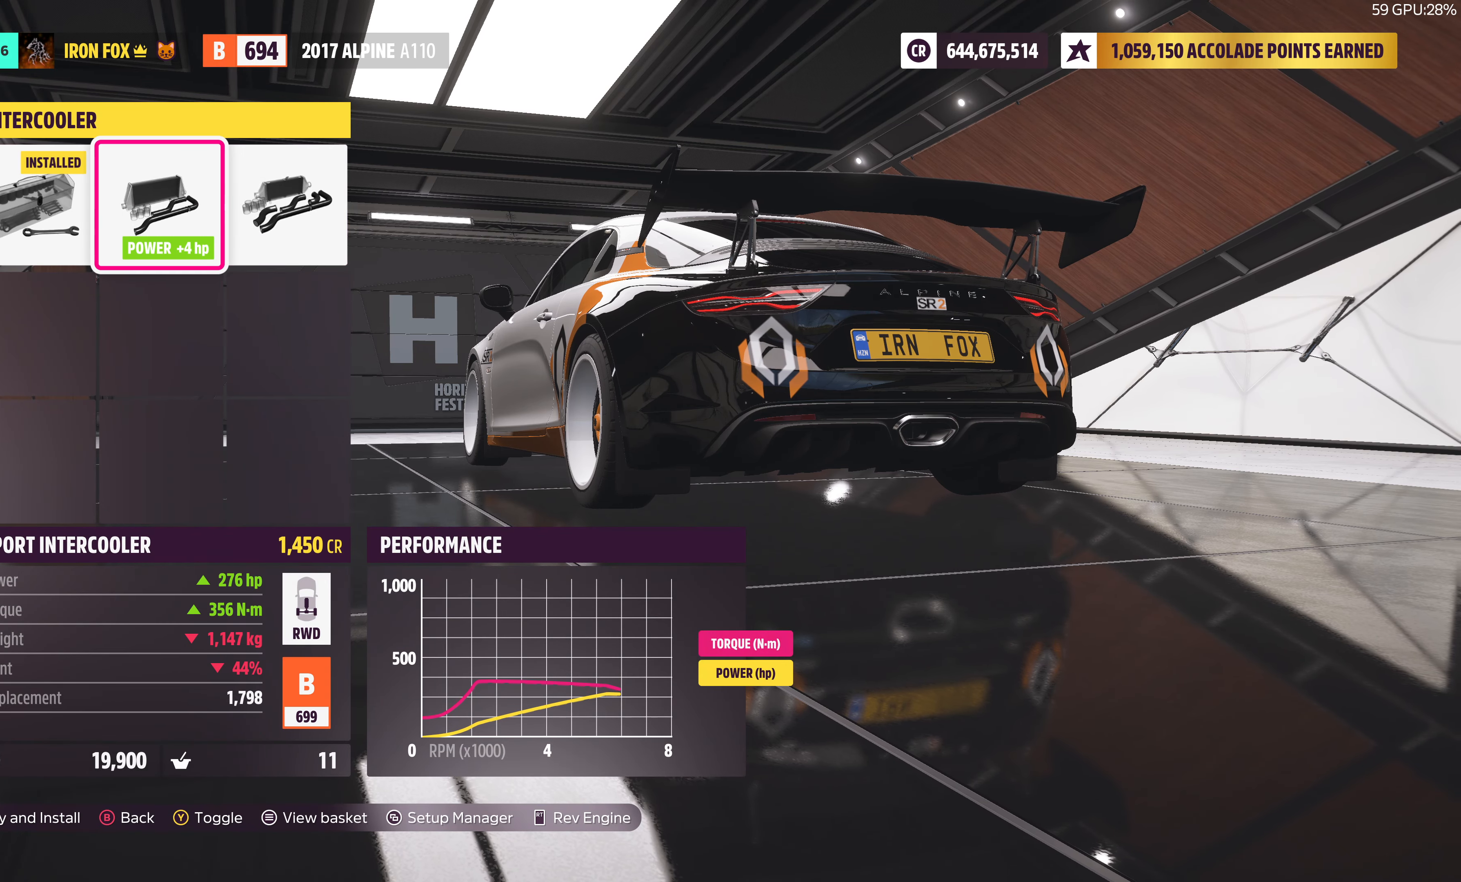
{"buttons": [], "left_stick": "center", "right_stick": "center", "events": [[33, "DPAD_RIGHT", "down"], [183, "DPAD_RIGHT", "up"]]}
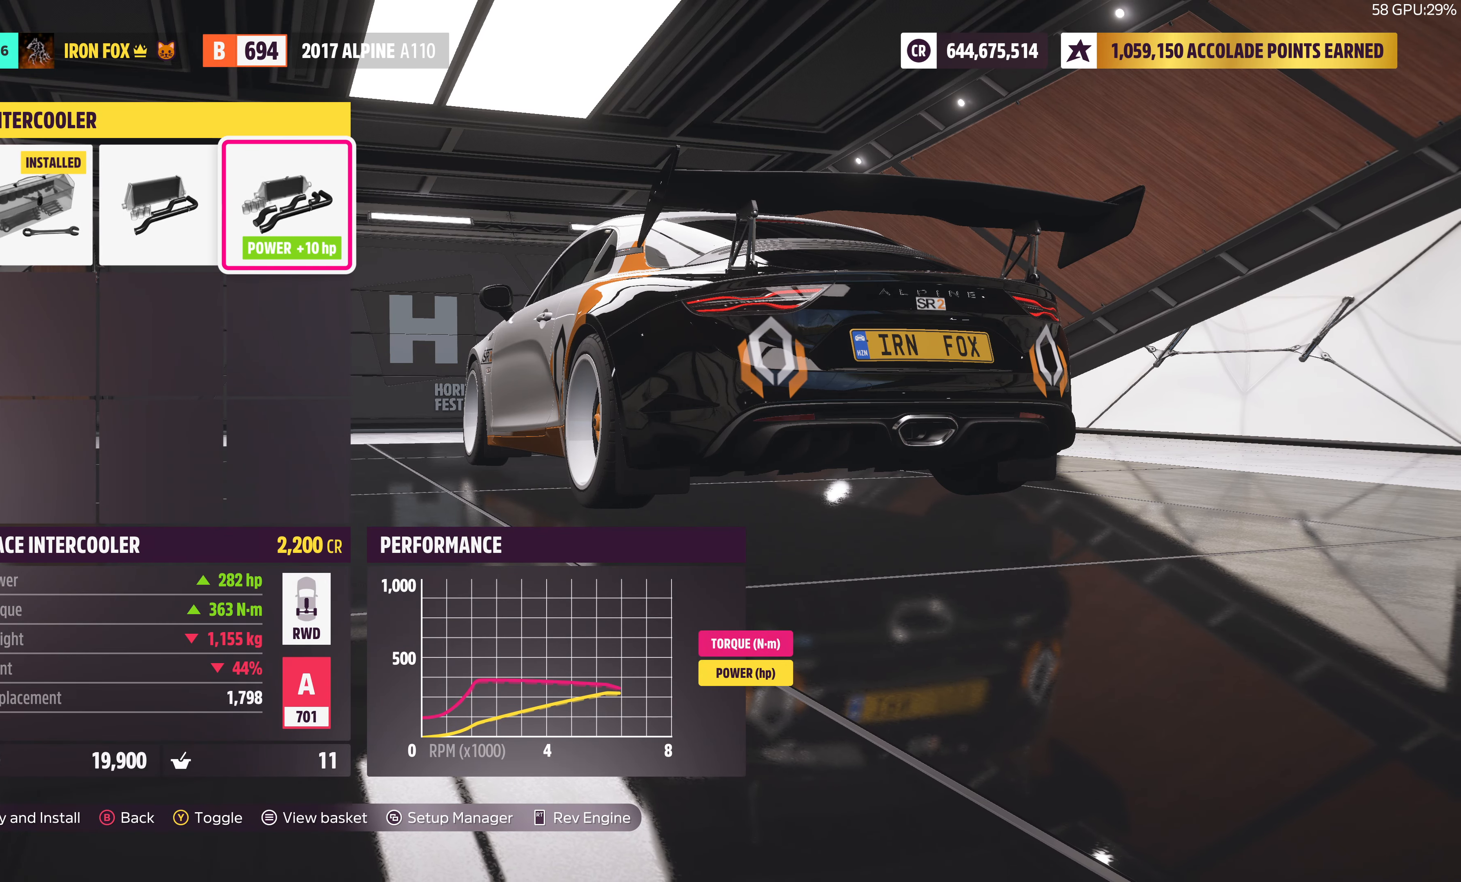
{"buttons": [], "left_stick": "center", "right_stick": "center", "events": [[233, "DPAD_LEFT", "down"], [333, "DPAD_LEFT", "up"]]}
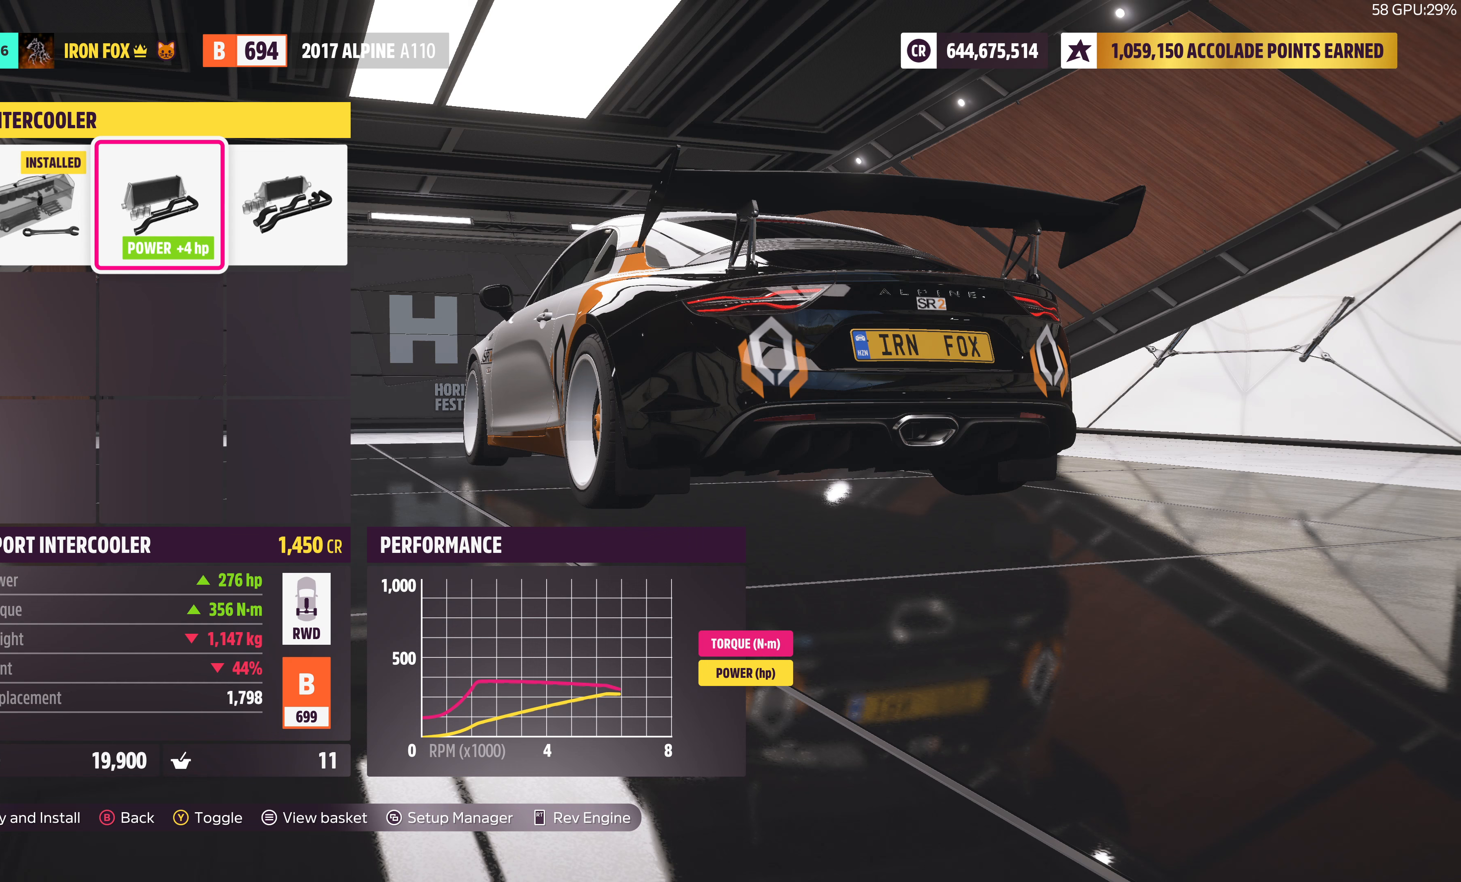
{"buttons": [], "left_stick": "center", "right_stick": "center", "events": [[333, "DPAD_LEFT", "down"], [450, "DPAD_LEFT", "up"]]}
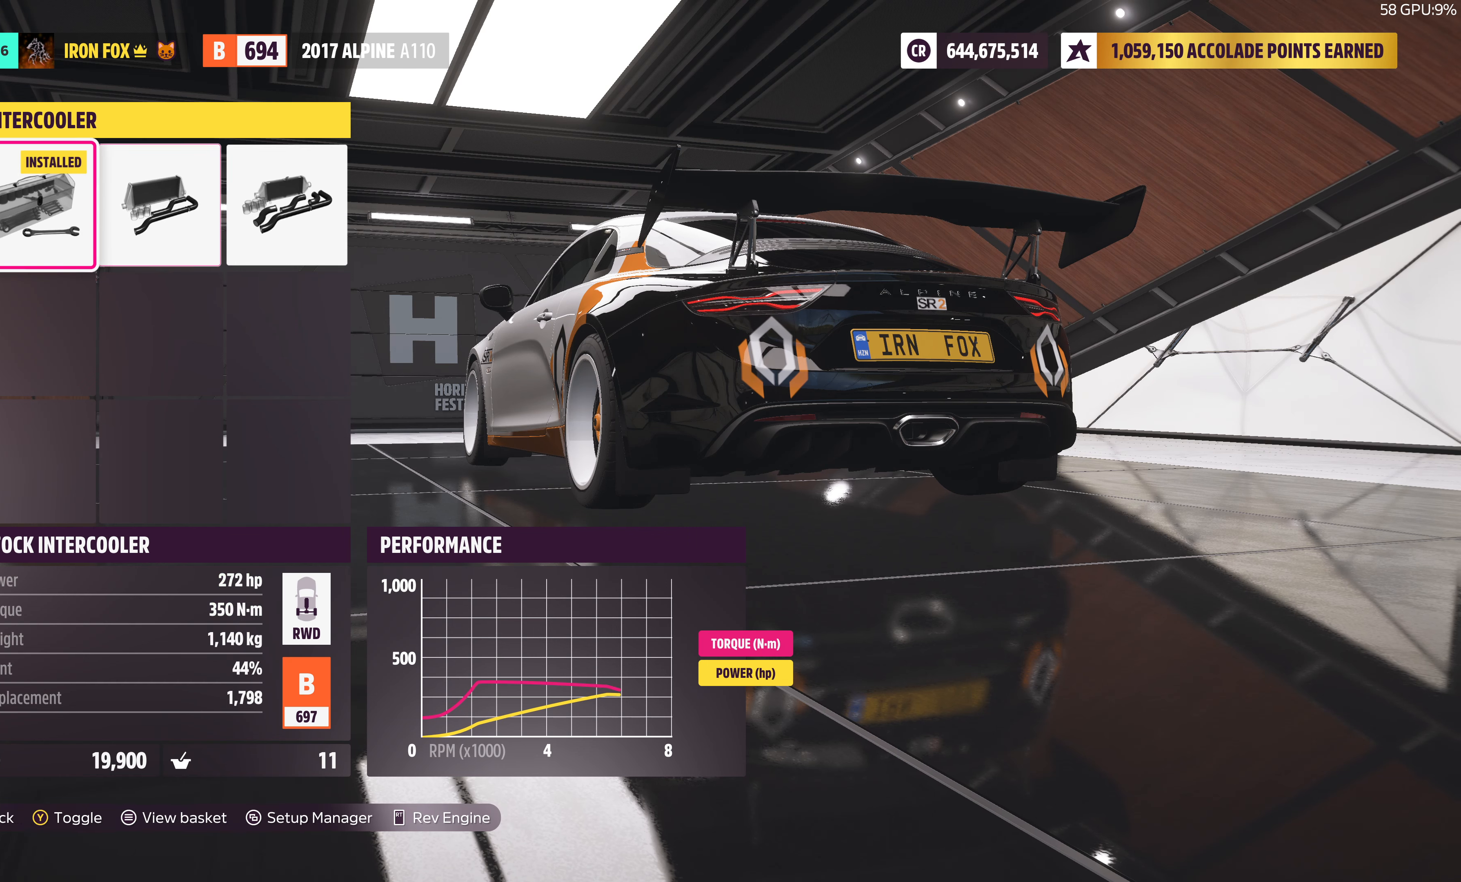
{"buttons": [], "left_stick": "center", "right_stick": "center", "events": [[217, "DPAD_RIGHT", "down"], [350, "DPAD_RIGHT", "up"]]}
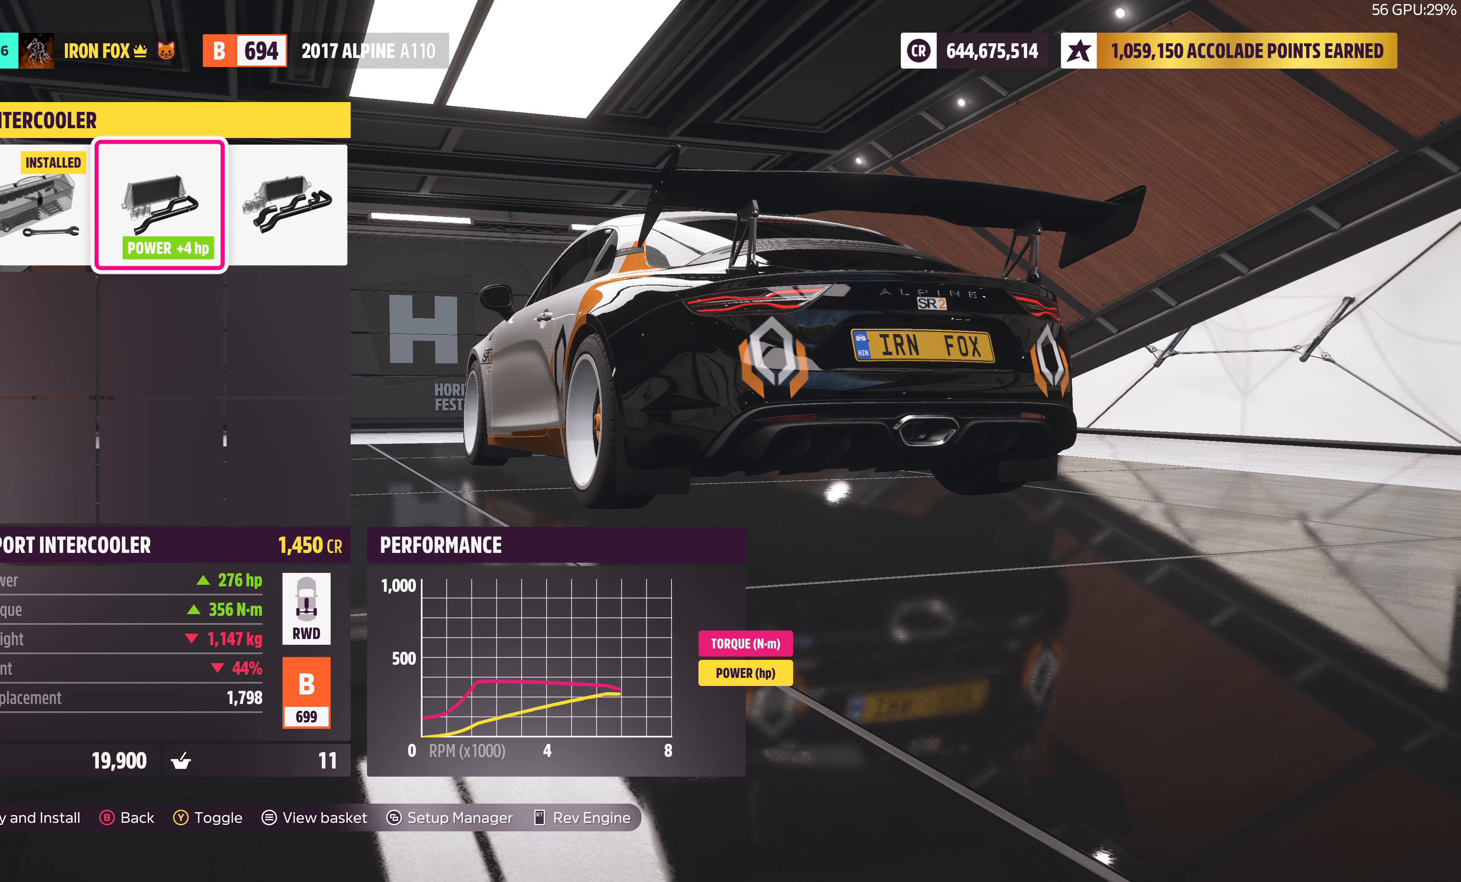
{"buttons": [], "left_stick": "center", "right_stick": "center", "events": [[117, "DPAD_RIGHT", "down"], [250, "DPAD_RIGHT", "up"]]}